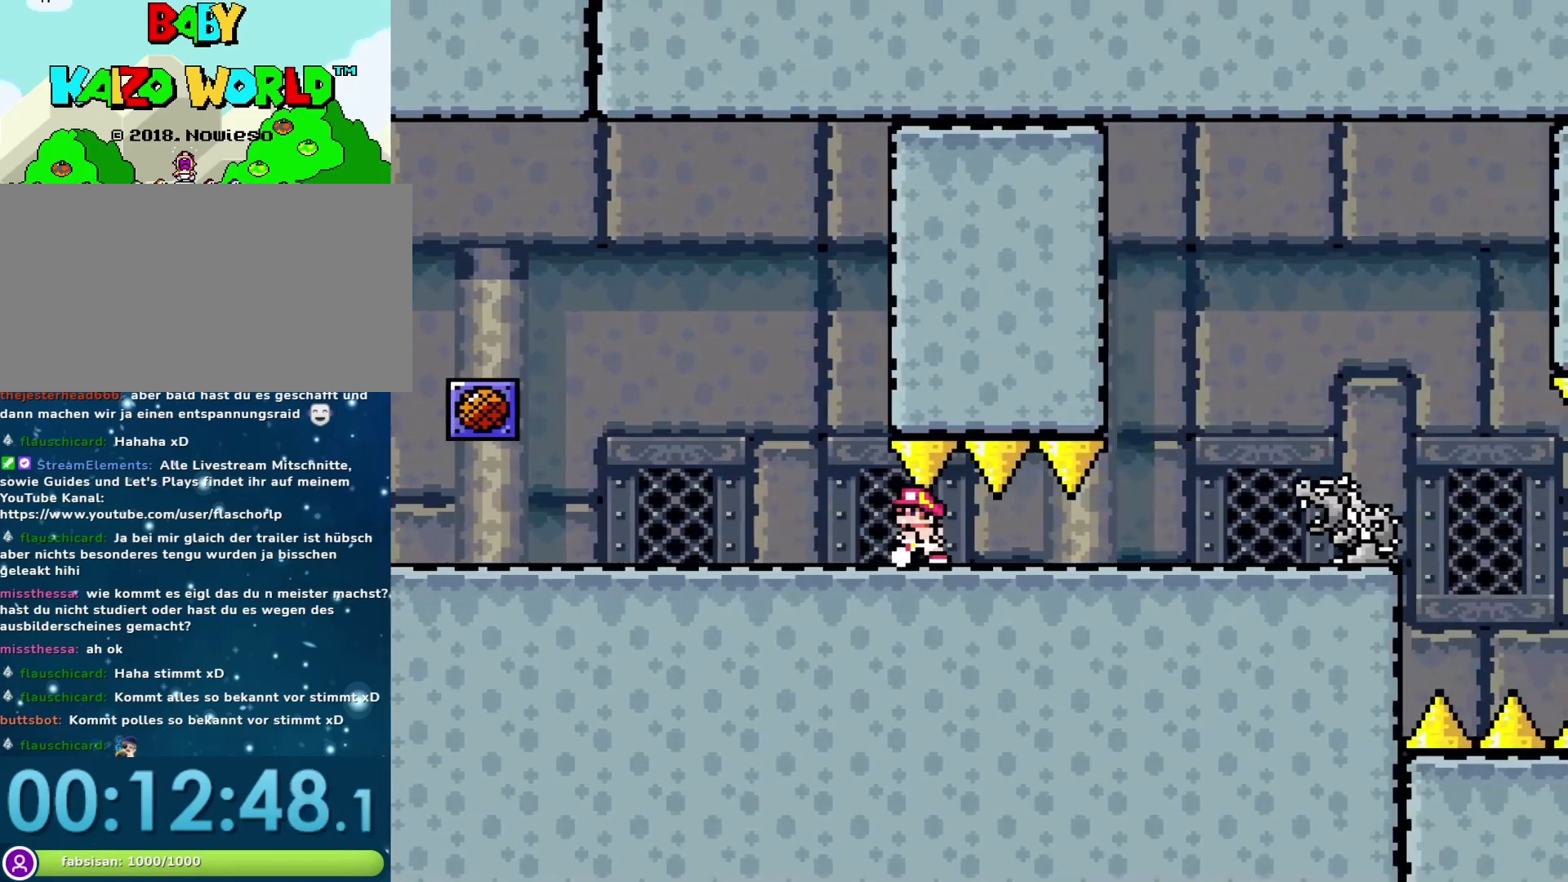
Gameplay with a controller (Nintendo layout); each line is a JSON object with the inputs held at the frame after it. "events" lists button and stick changes between this image and that frame as [ms after this image, input, new state], when the widget could be followed in between. Not read: L3 R3.
{"buttons": ["Y", "DPAD_RIGHT"], "events": [[400, "DPAD_LEFT", "up"], [500, "DPAD_RIGHT", "down"]]}
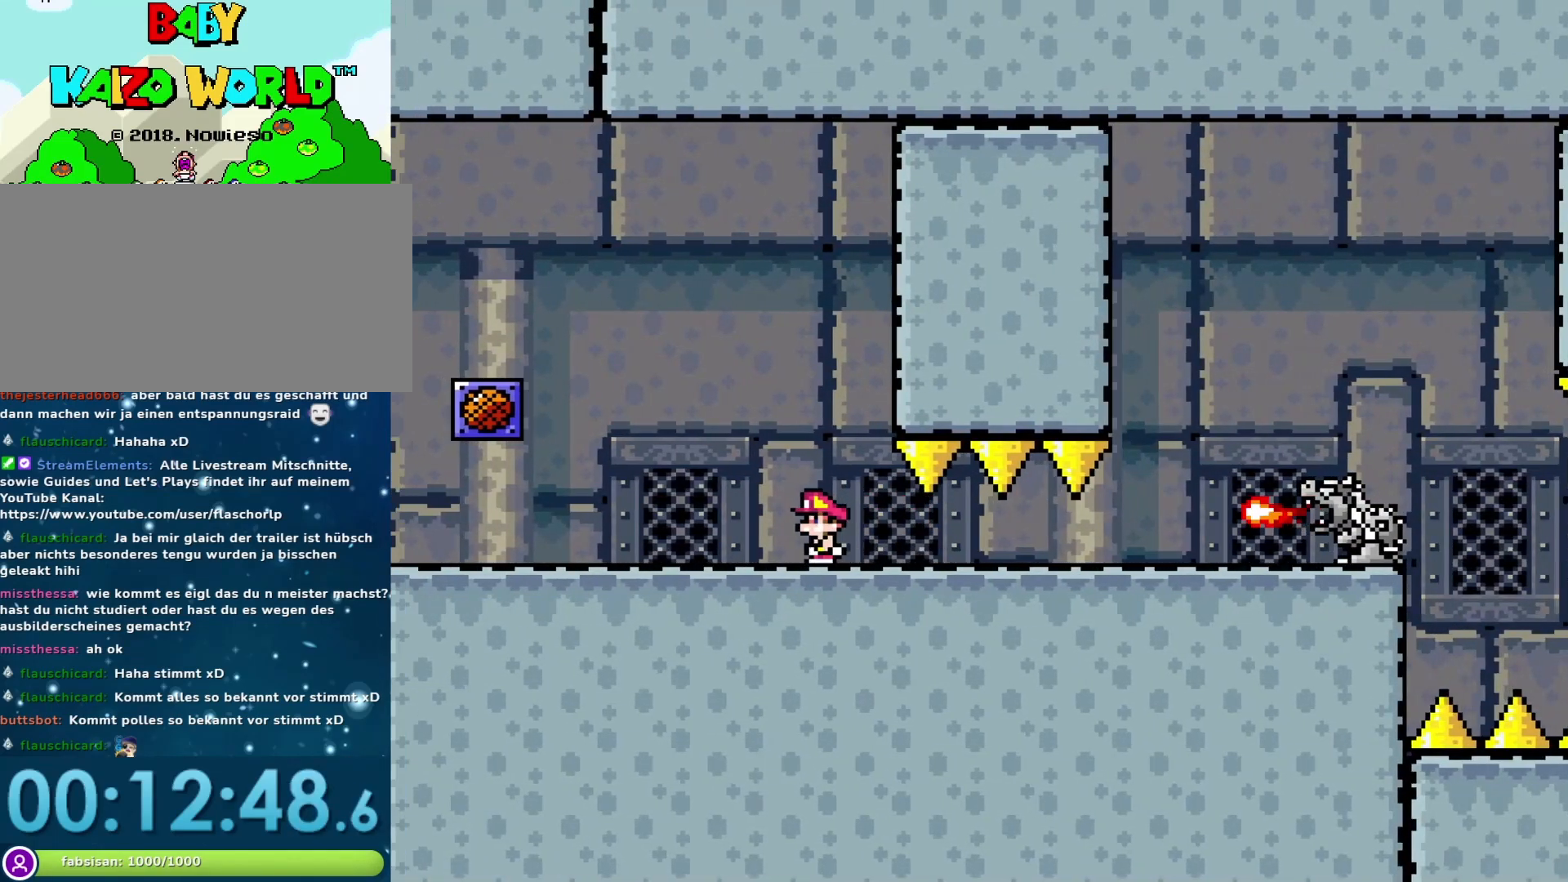
{"buttons": ["Y"], "events": [[17, "Y", "up"], [83, "DPAD_RIGHT", "up"], [83, "Y", "down"], [150, "DPAD_LEFT", "down"], [333, "DPAD_LEFT", "up"]]}
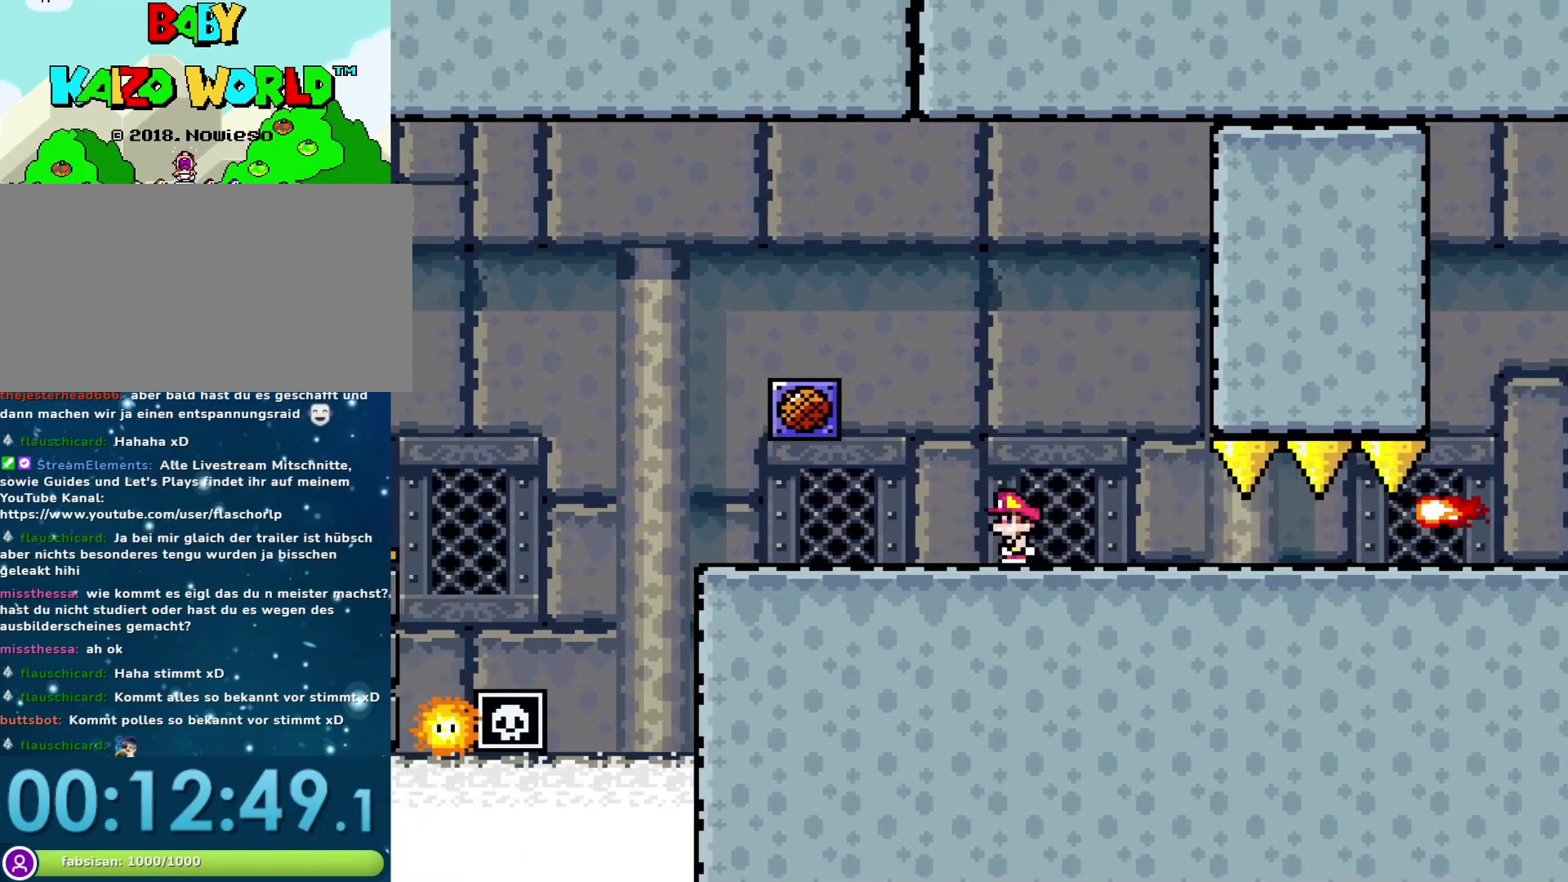
{"buttons": ["Y"], "events": [[67, "DPAD_LEFT", "down"], [183, "DPAD_LEFT", "up"]]}
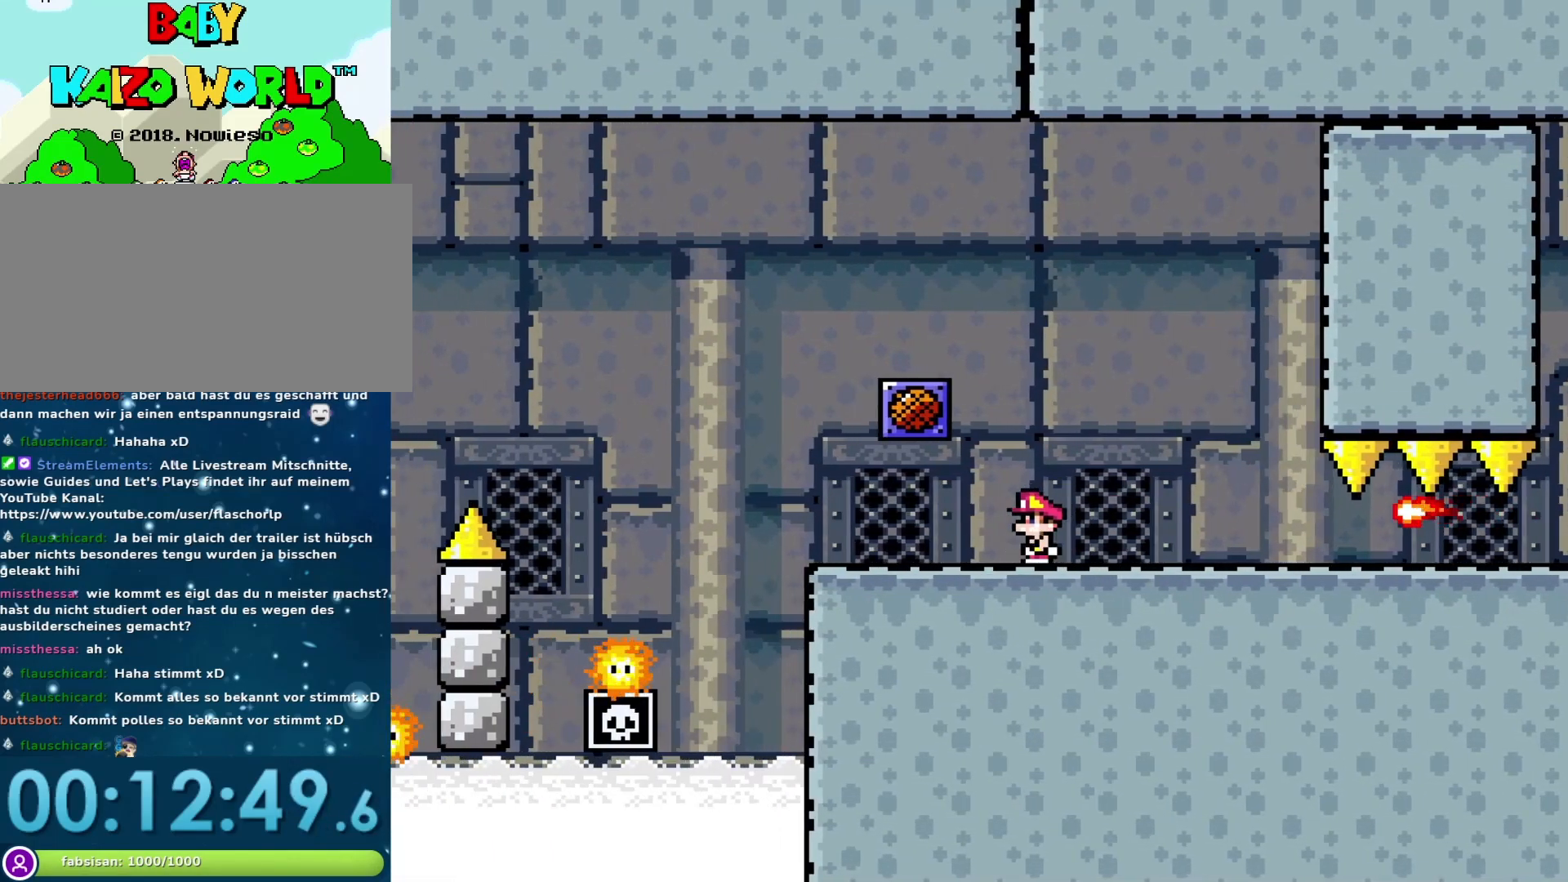
{"buttons": ["B", "Y", "DPAD_RIGHT"], "events": [[33, "DPAD_RIGHT", "down"], [50, "DPAD_RIGHT", "up"], [333, "B", "down"], [467, "DPAD_RIGHT", "down"]]}
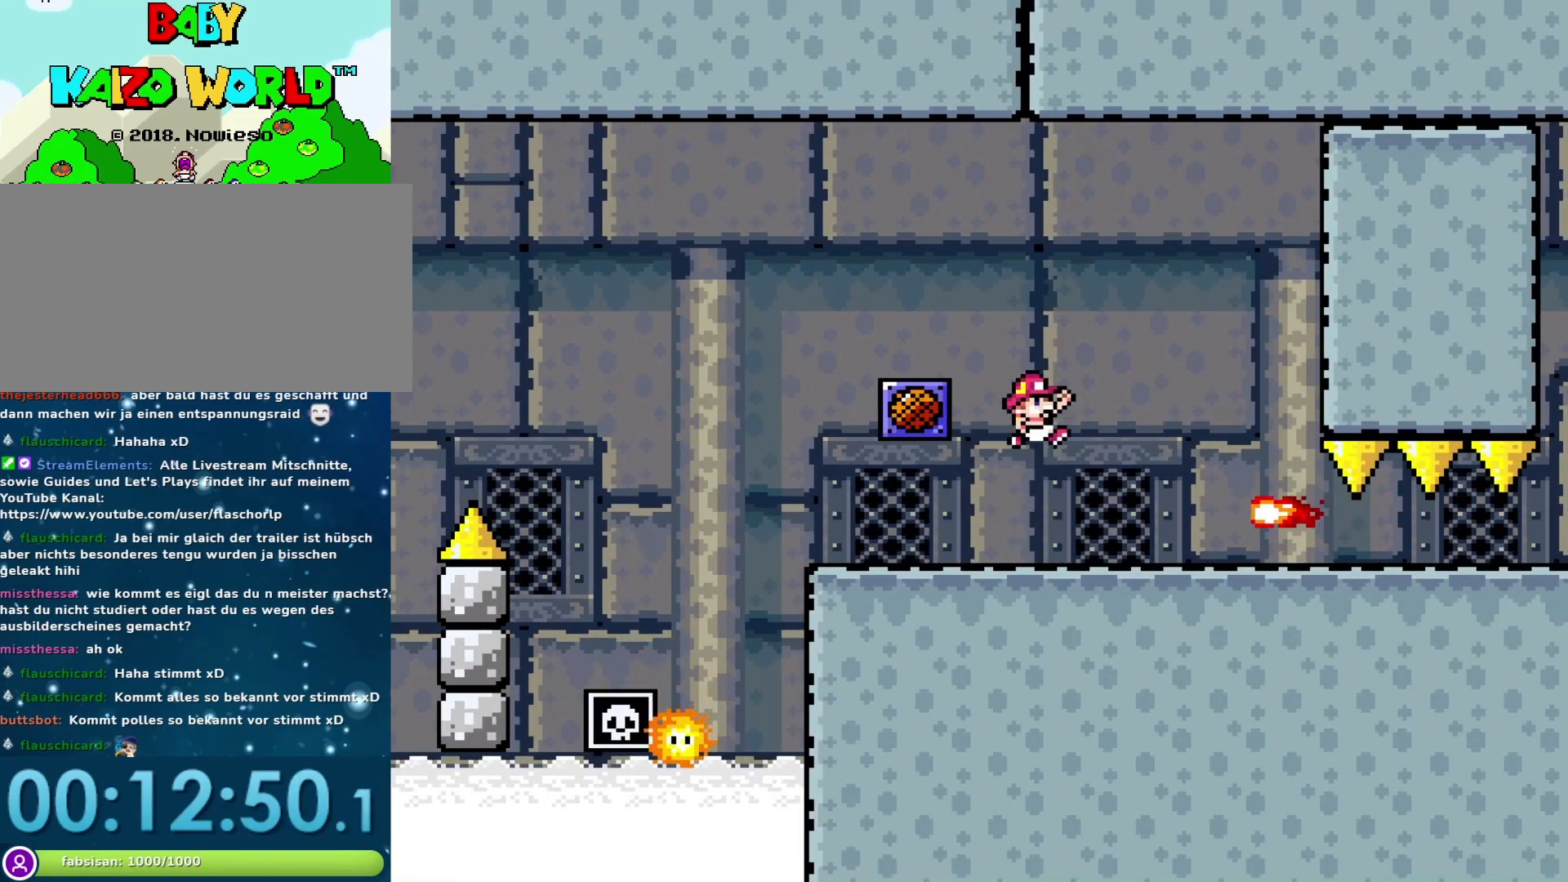
{"buttons": ["START"], "events": [[50, "B", "up"], [83, "Y", "up"], [350, "DPAD_RIGHT", "up"], [367, "START", "down"]]}
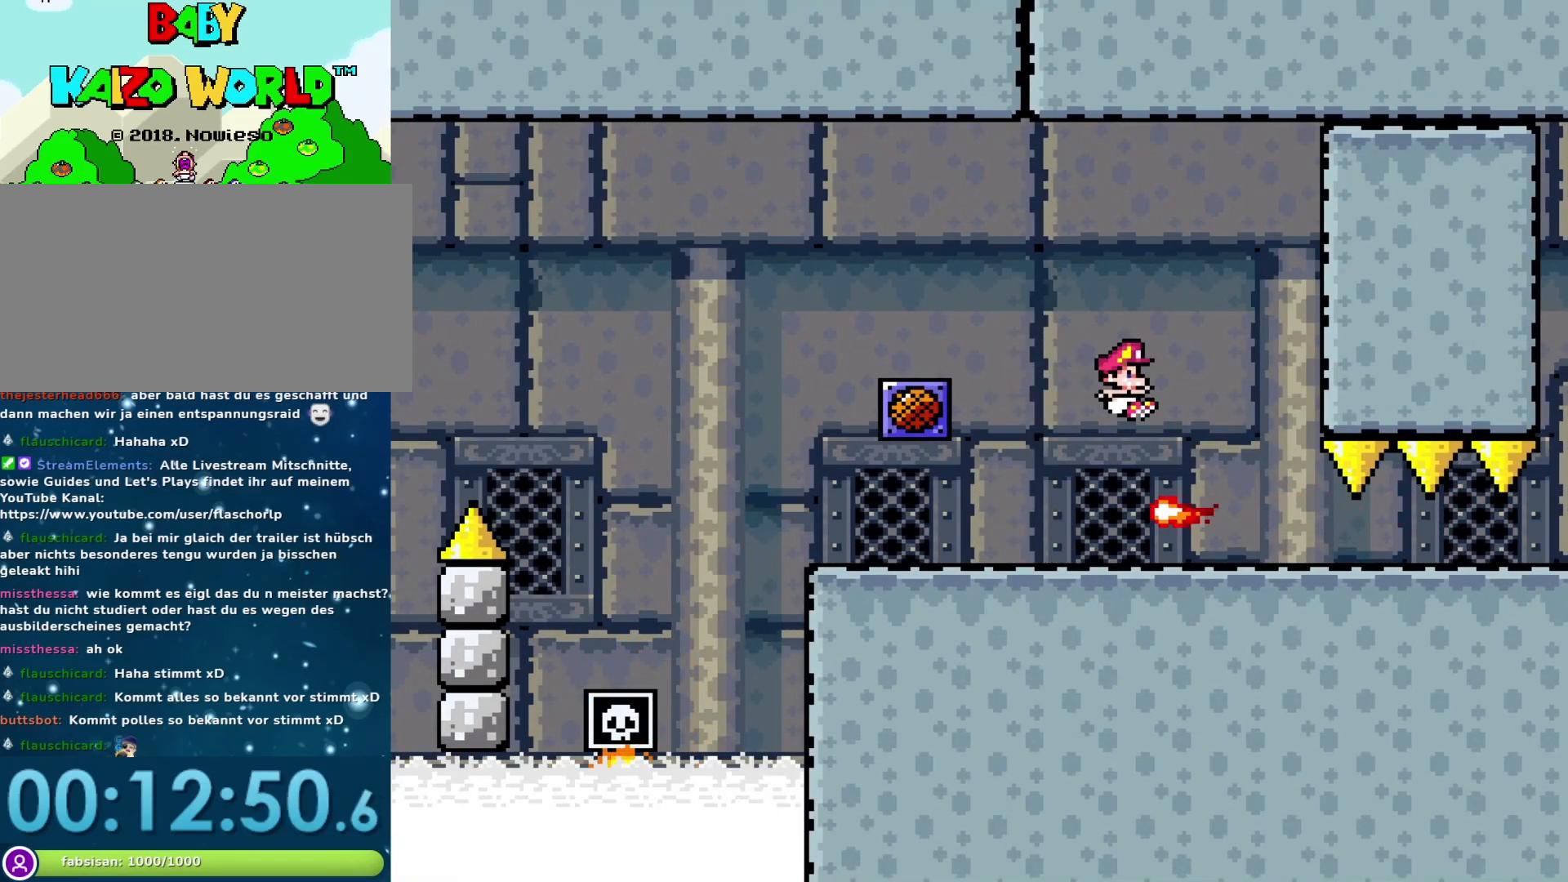
{"buttons": [], "events": [[117, "START", "up"]]}
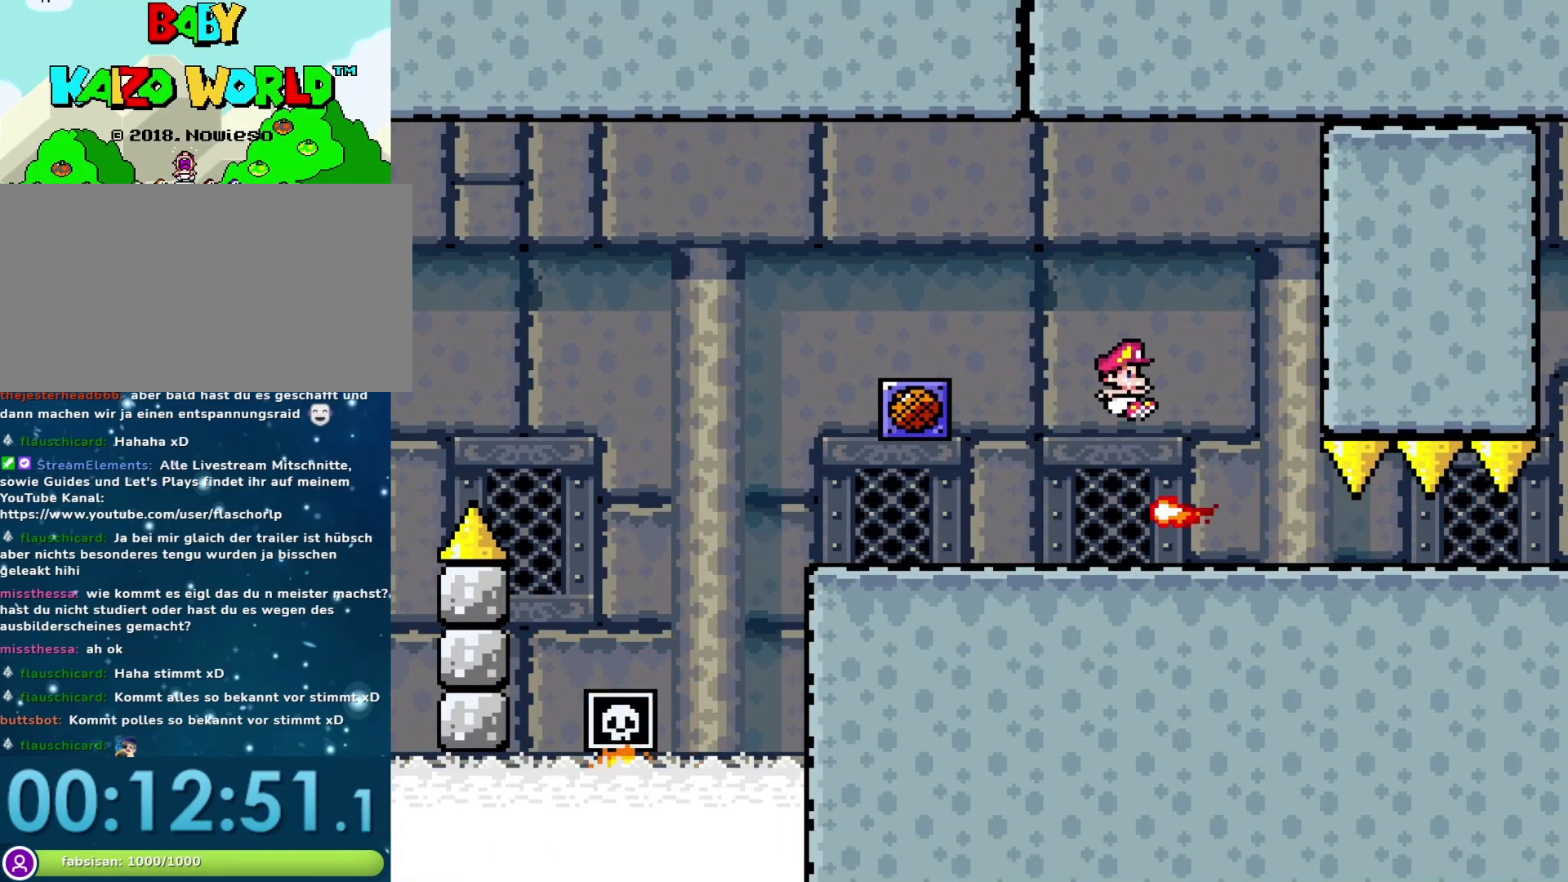
{"buttons": [], "events": []}
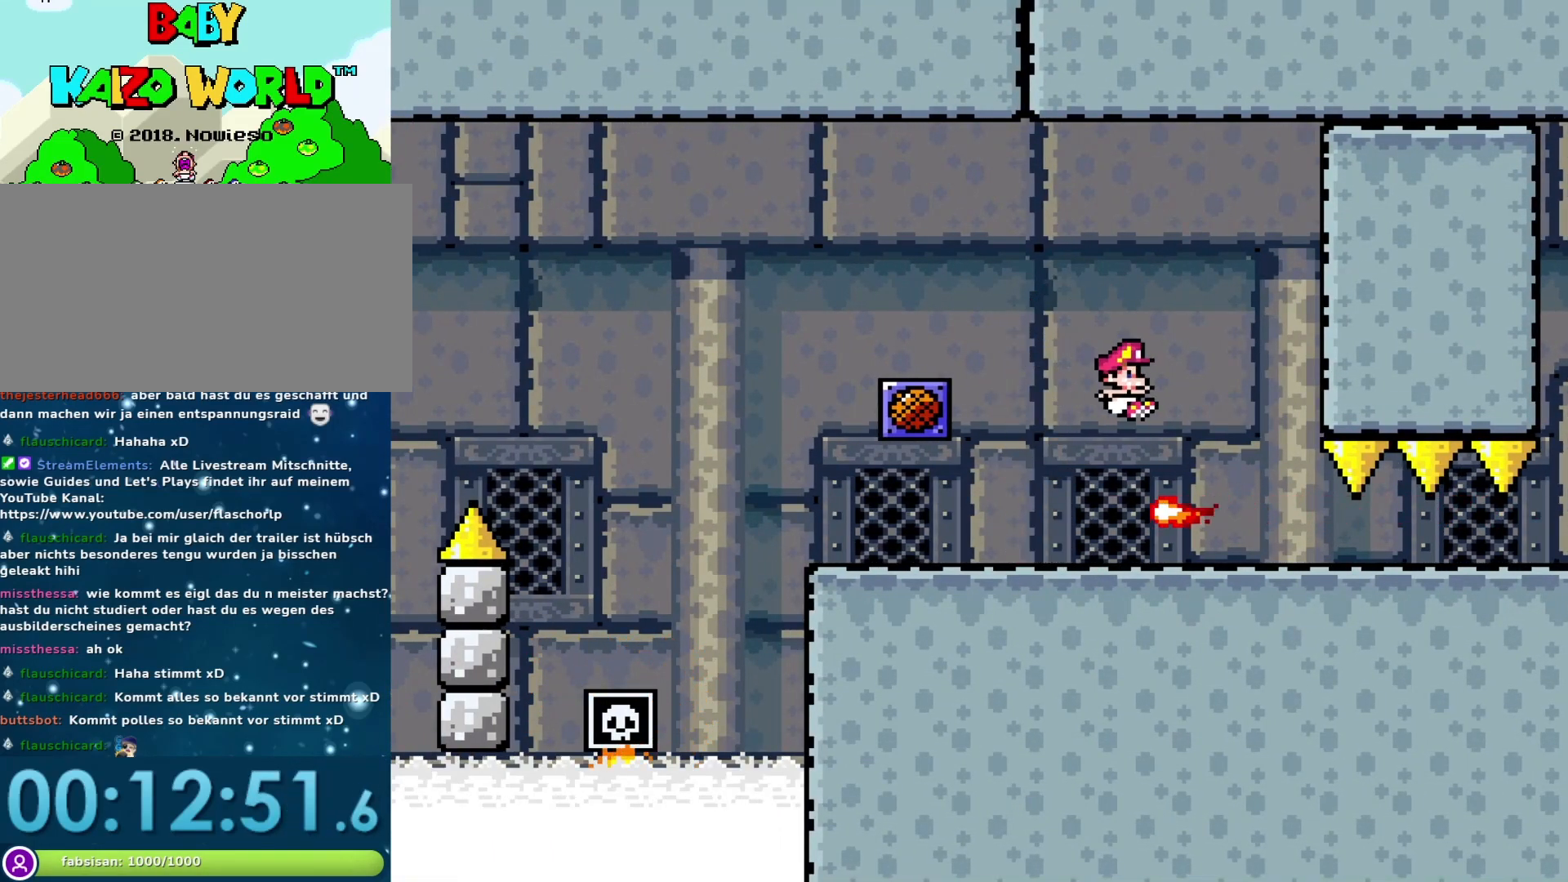
{"buttons": ["DPAD_RIGHT"], "events": [[367, "START", "down"], [433, "DPAD_RIGHT", "down"], [450, "START", "up"]]}
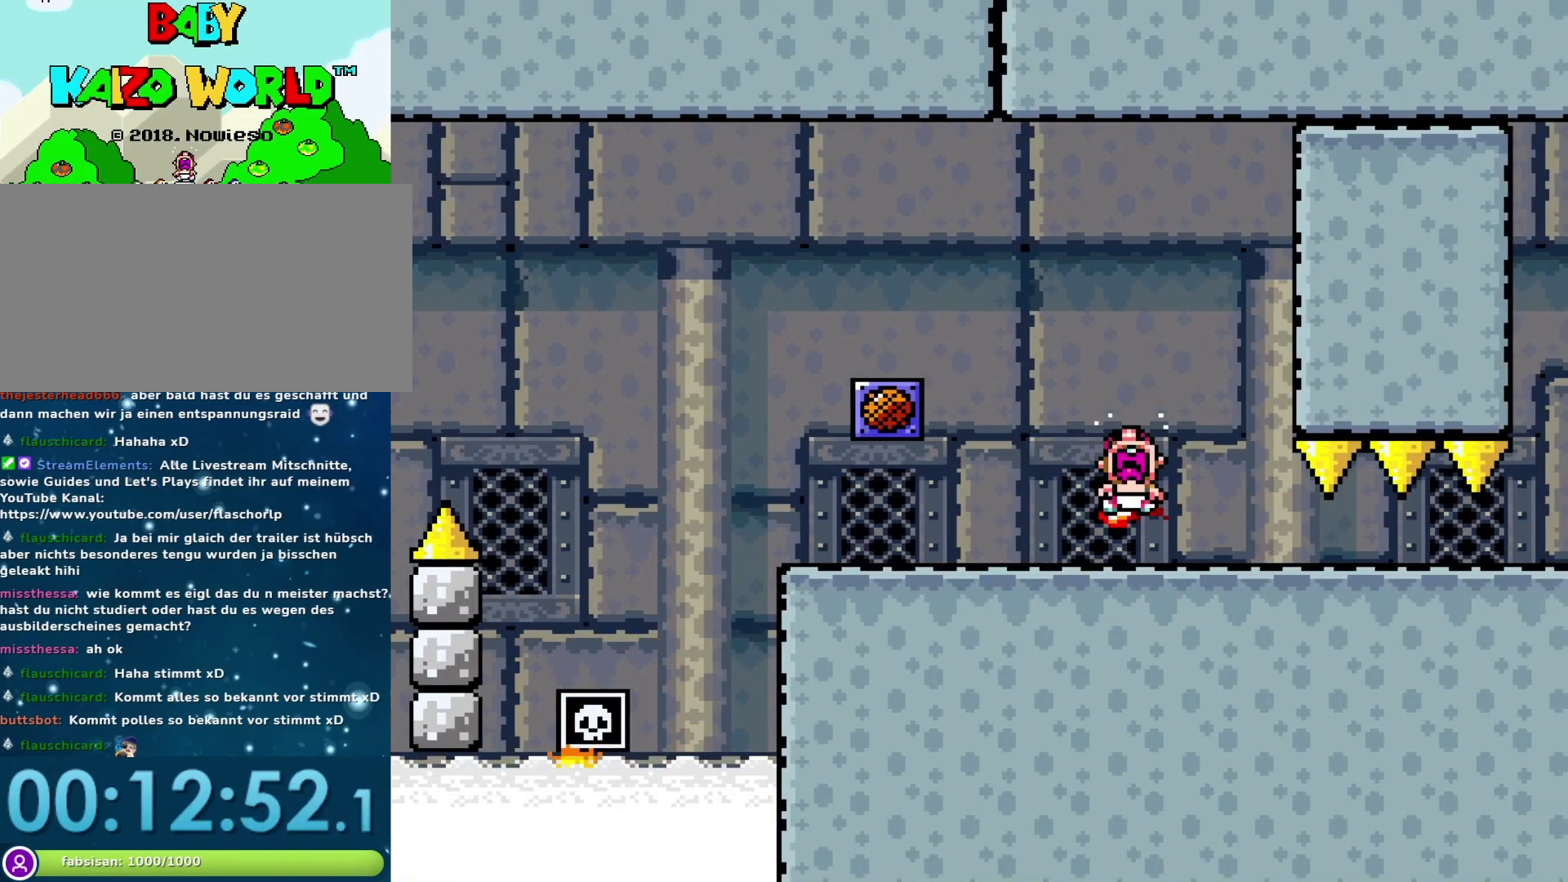
{"buttons": [], "events": [[17, "Y", "down"], [50, "B", "down"], [267, "DPAD_RIGHT", "up"], [300, "B", "up"], [433, "Y", "up"]]}
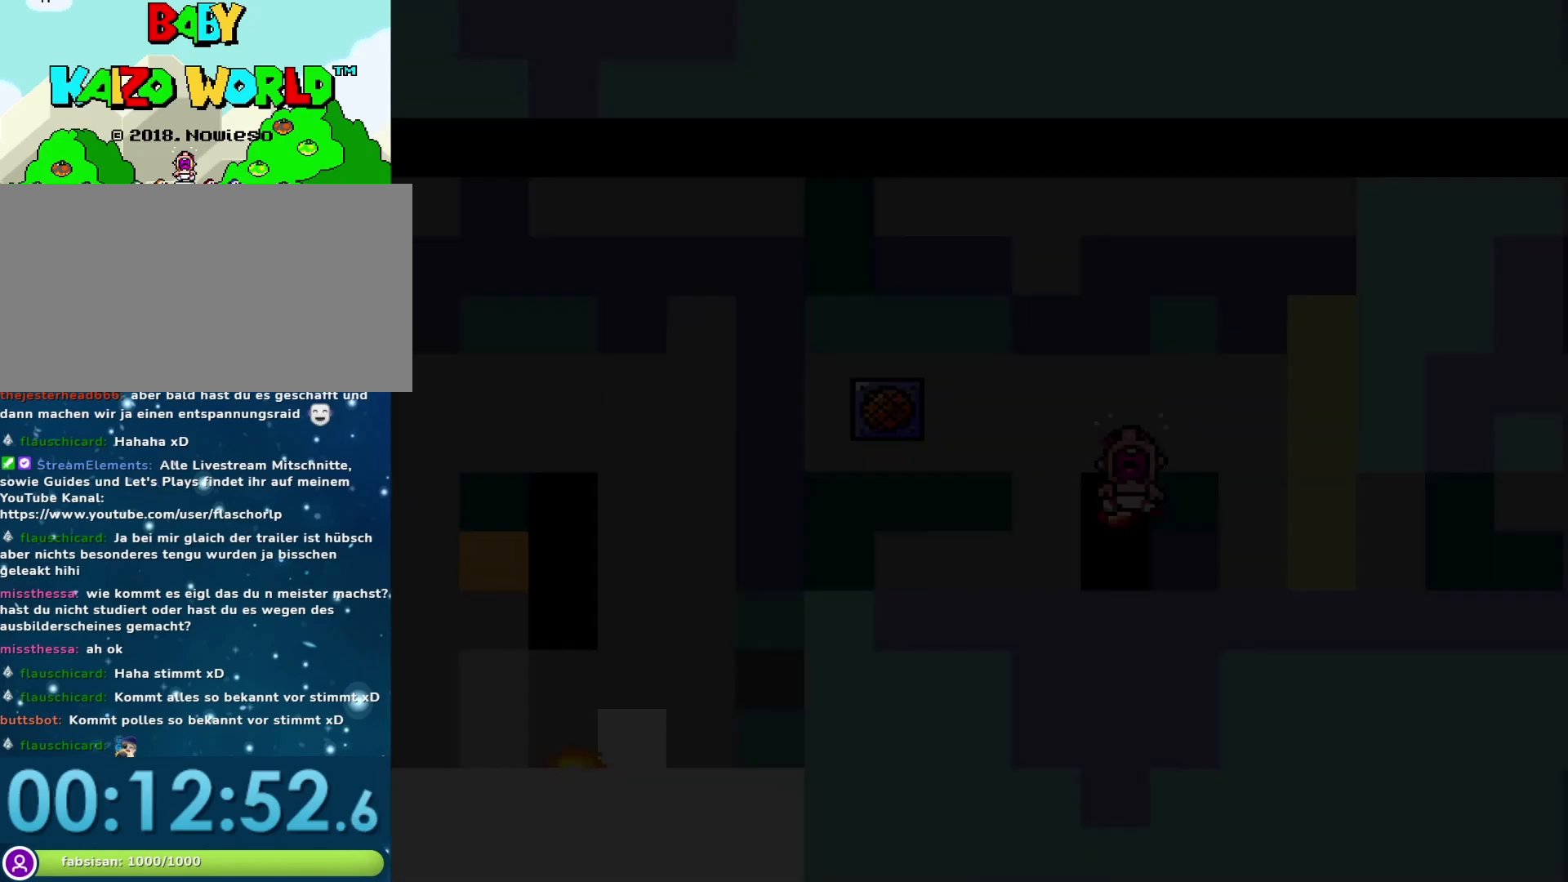
{"buttons": [], "events": []}
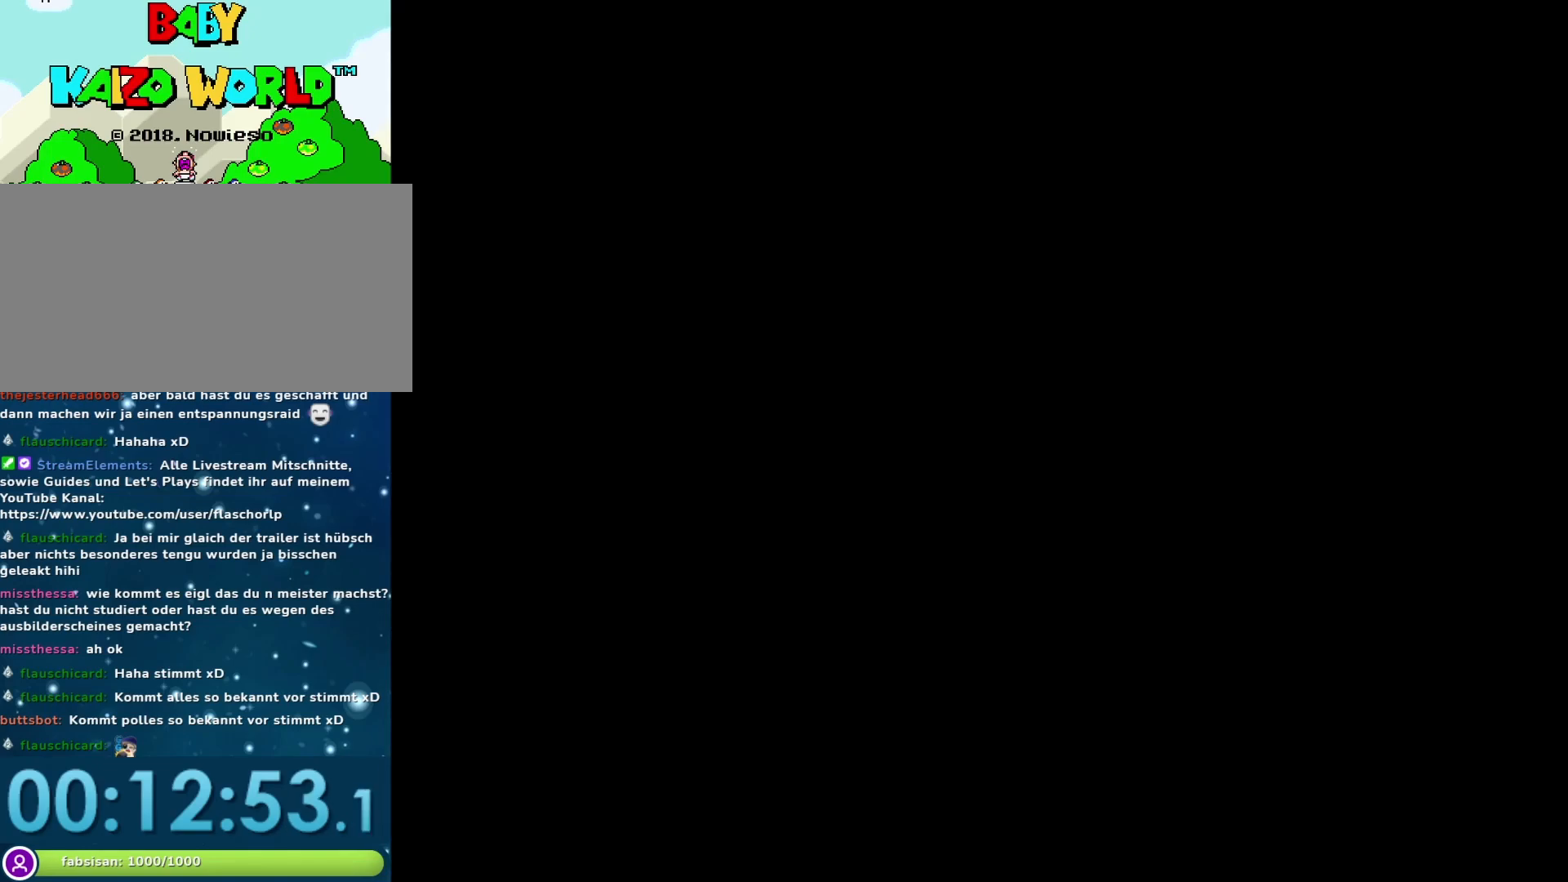
{"buttons": ["Y"], "events": [[400, "Y", "down"]]}
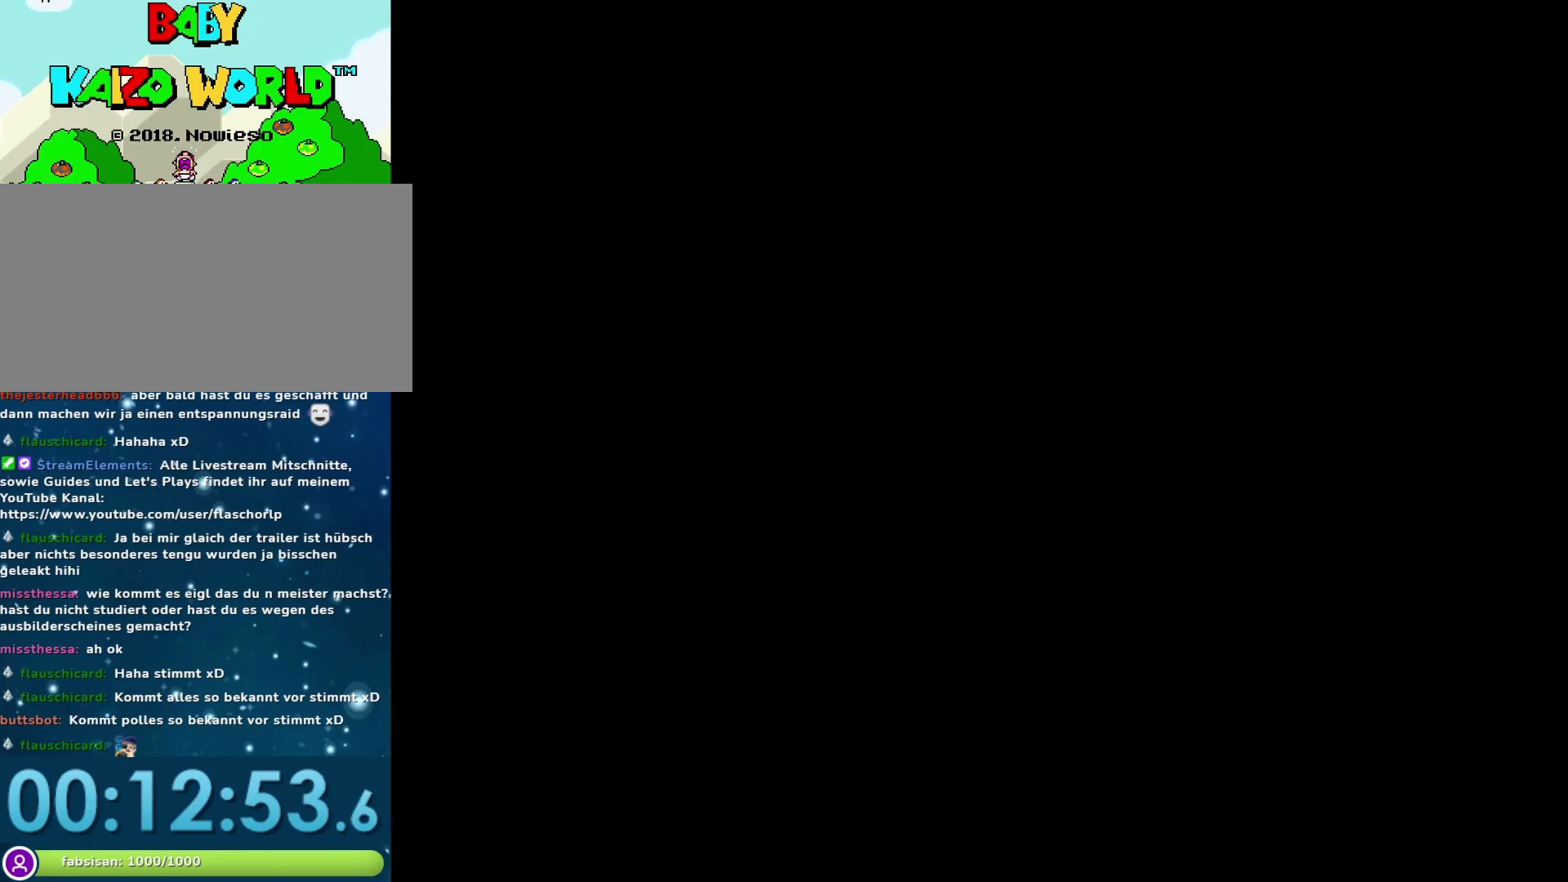
{"buttons": ["Y"], "events": []}
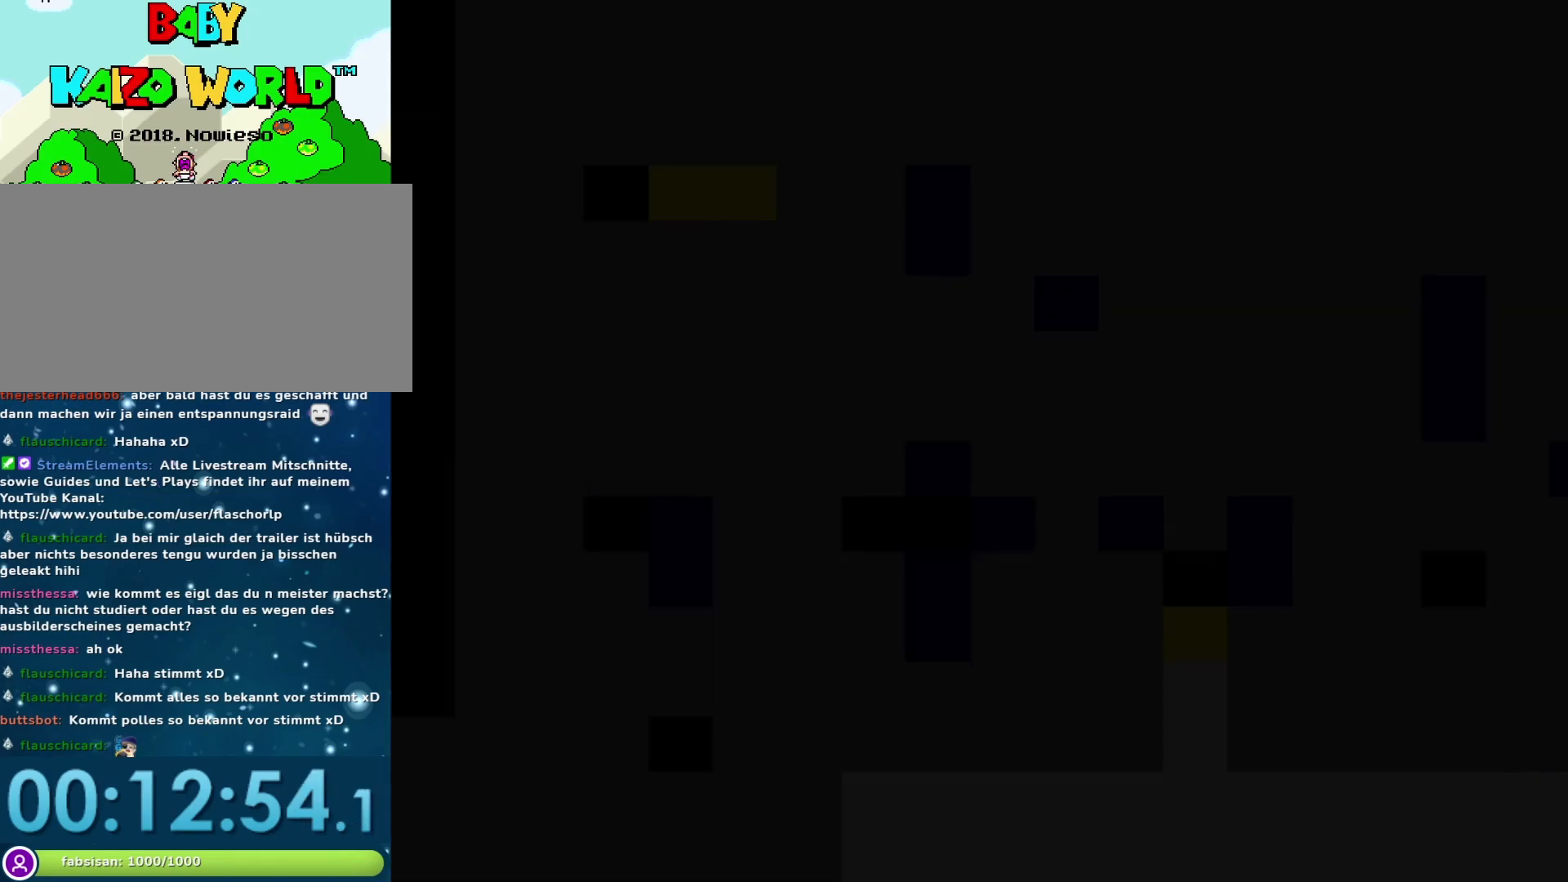
{"buttons": ["Y"], "events": []}
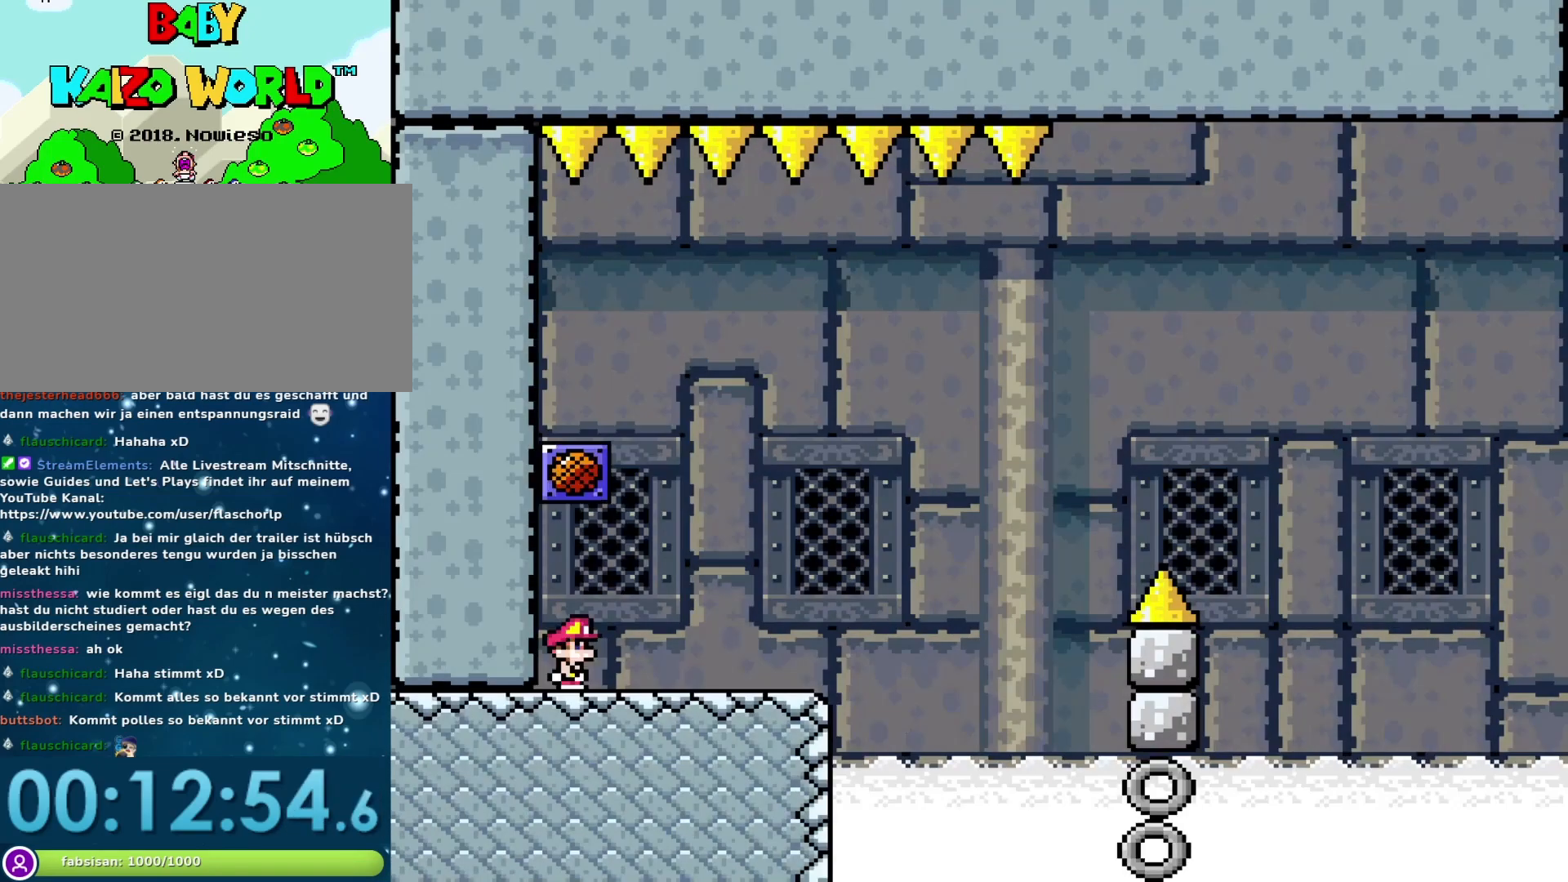
{"buttons": ["A", "X", "DPAD_RIGHT"], "events": [[33, "DPAD_RIGHT", "down"], [33, "Y", "up"], [150, "X", "down"], [467, "A", "down"]]}
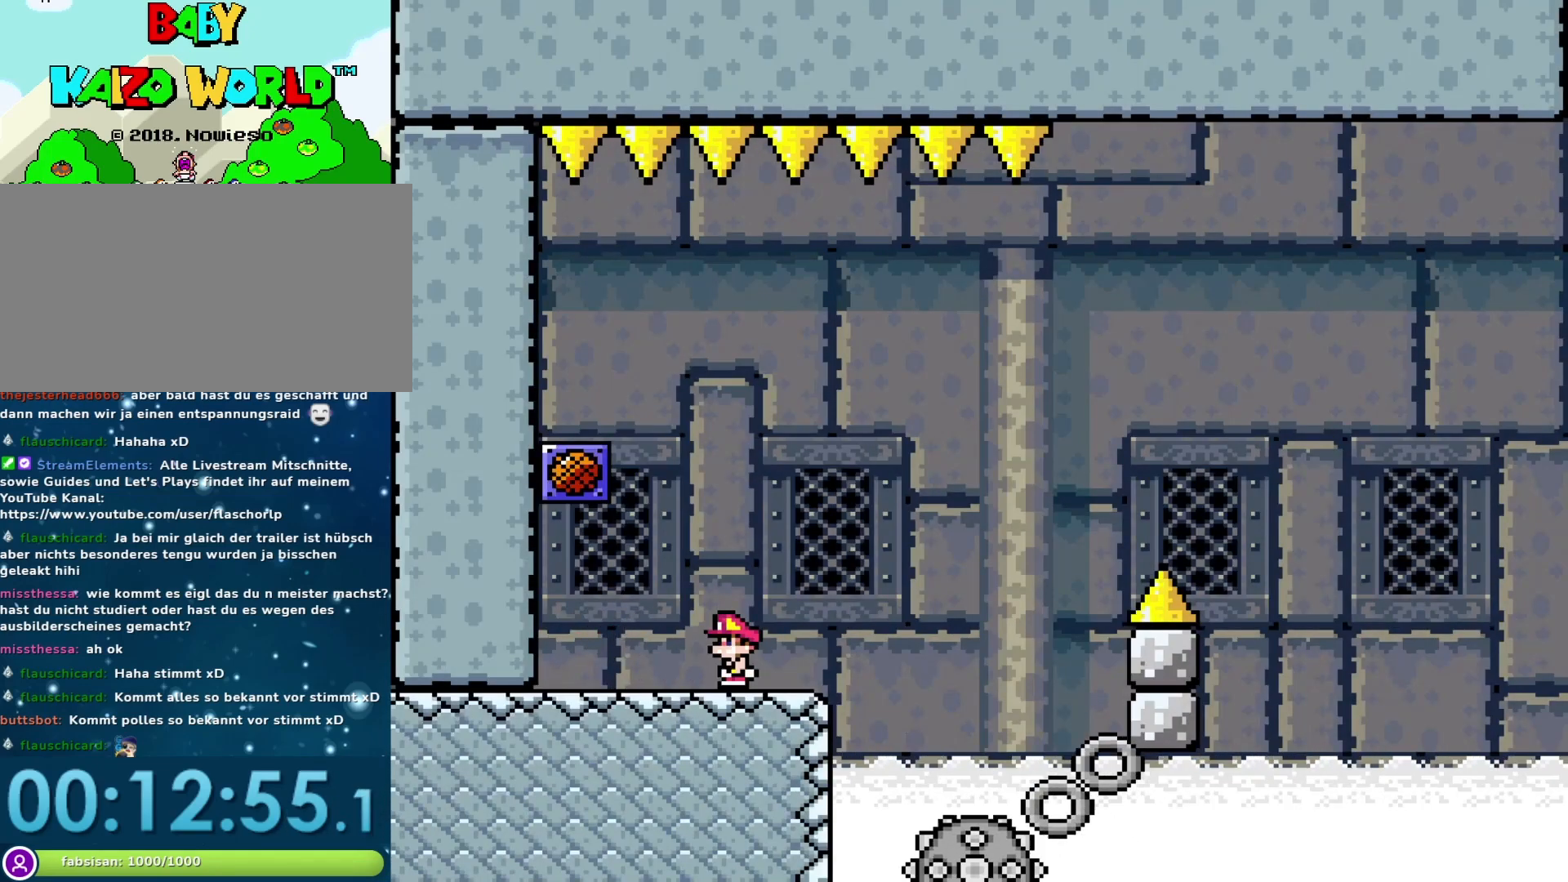
{"buttons": ["A", "X", "DPAD_RIGHT"], "events": [[83, "DPAD_RIGHT", "up"], [117, "DPAD_DOWN", "down"], [117, "DPAD_LEFT", "down"], [150, "DPAD_DOWN", "up"], [300, "DPAD_LEFT", "up"], [333, "DPAD_RIGHT", "down"]]}
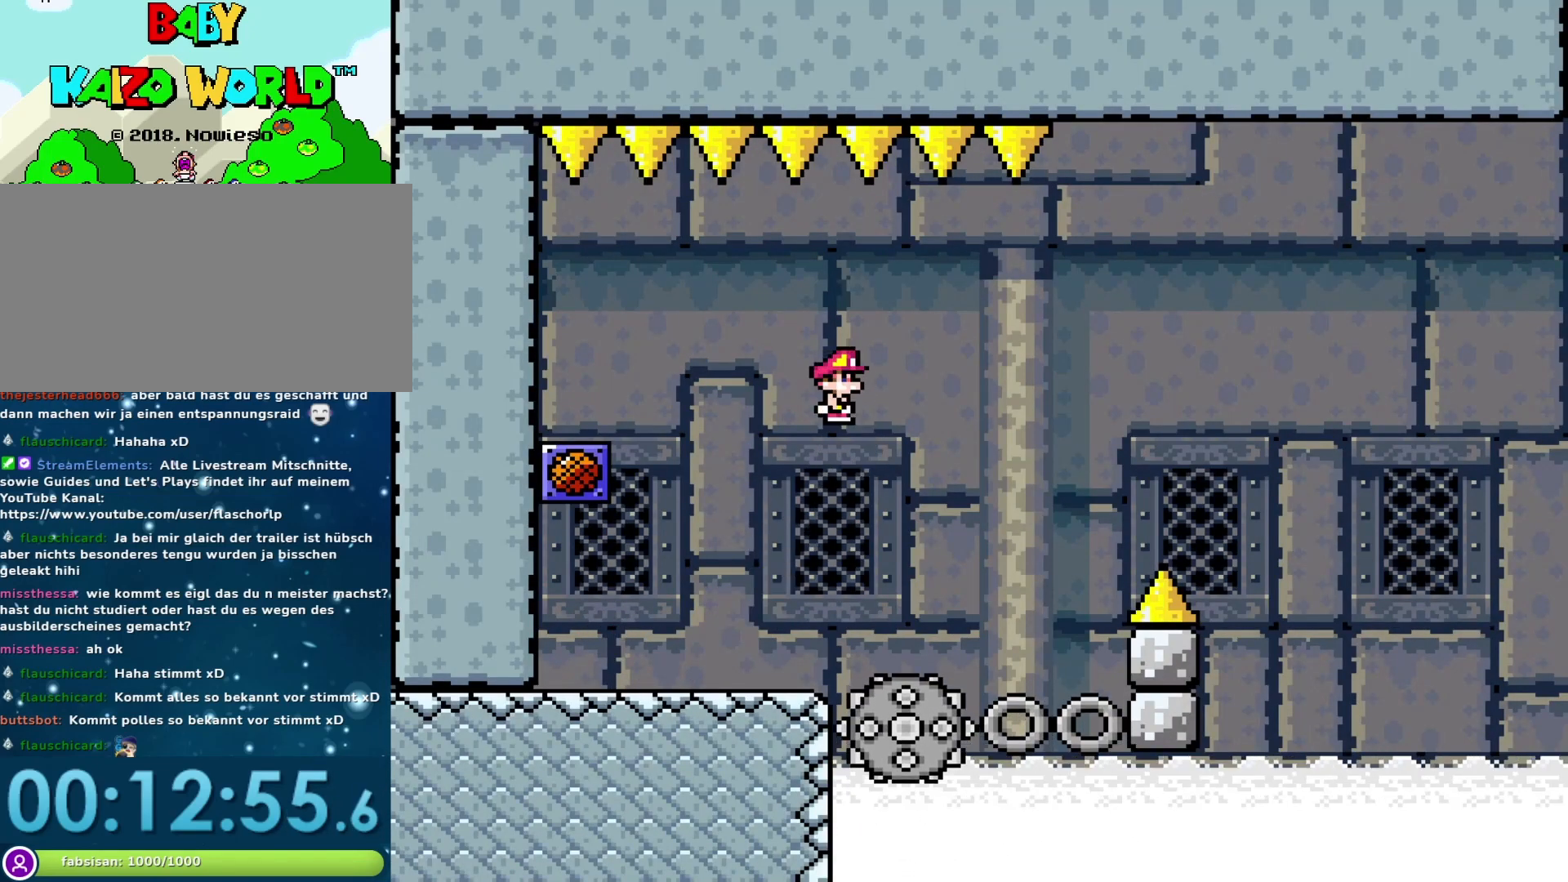
{"buttons": ["X", "DPAD_RIGHT"], "events": [[83, "DPAD_RIGHT", "up"], [117, "DPAD_LEFT", "down"], [233, "DPAD_LEFT", "up"], [267, "DPAD_RIGHT", "down"], [450, "A", "up"]]}
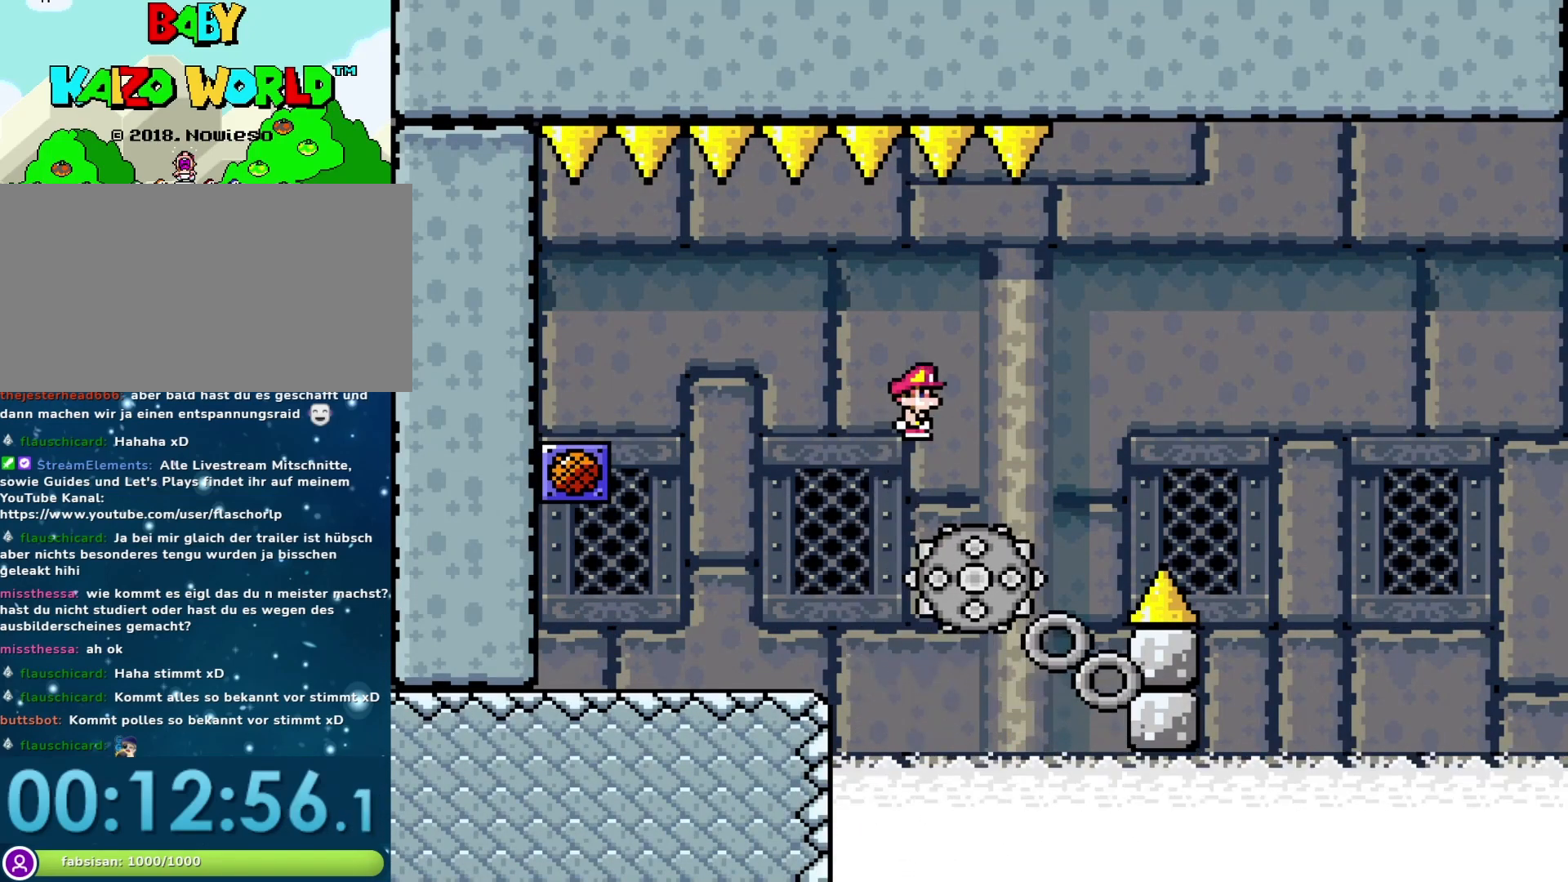
{"buttons": ["A", "X", "DPAD_RIGHT"], "events": [[183, "DPAD_DOWN", "down"], [183, "DPAD_RIGHT", "up"], [233, "DPAD_DOWN", "up"], [233, "DPAD_LEFT", "down"], [267, "A", "down"], [350, "DPAD_LEFT", "up"], [350, "DPAD_RIGHT", "down"]]}
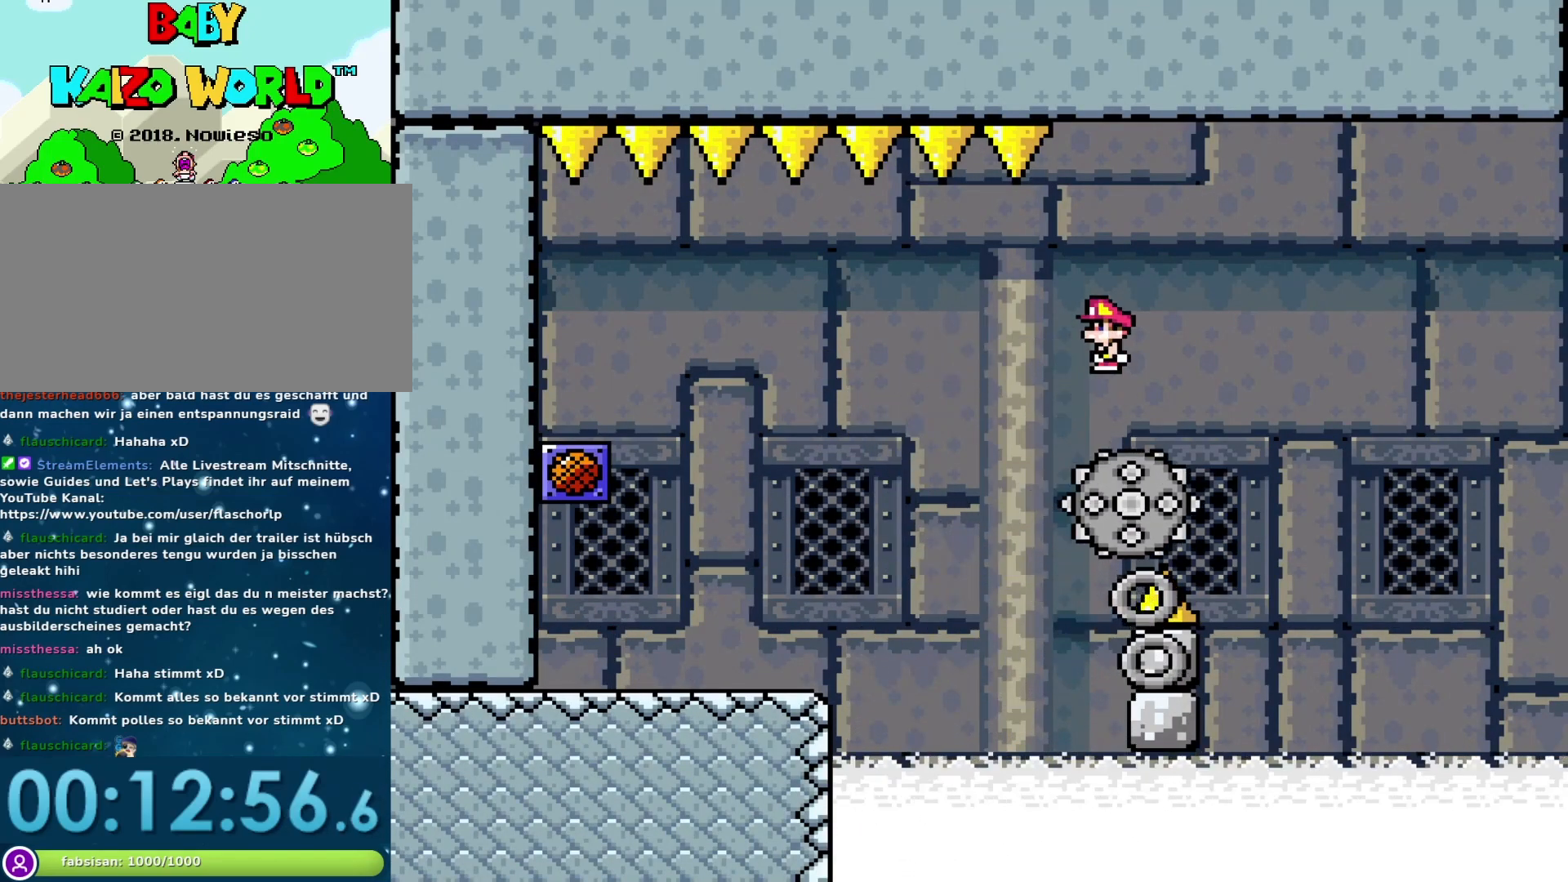
{"buttons": ["X", "DPAD_RIGHT"], "events": [[200, "A", "up"], [317, "DPAD_RIGHT", "up"], [350, "DPAD_LEFT", "down"], [450, "DPAD_DOWN", "down"], [483, "DPAD_DOWN", "up"], [483, "DPAD_LEFT", "up"], [483, "DPAD_RIGHT", "down"]]}
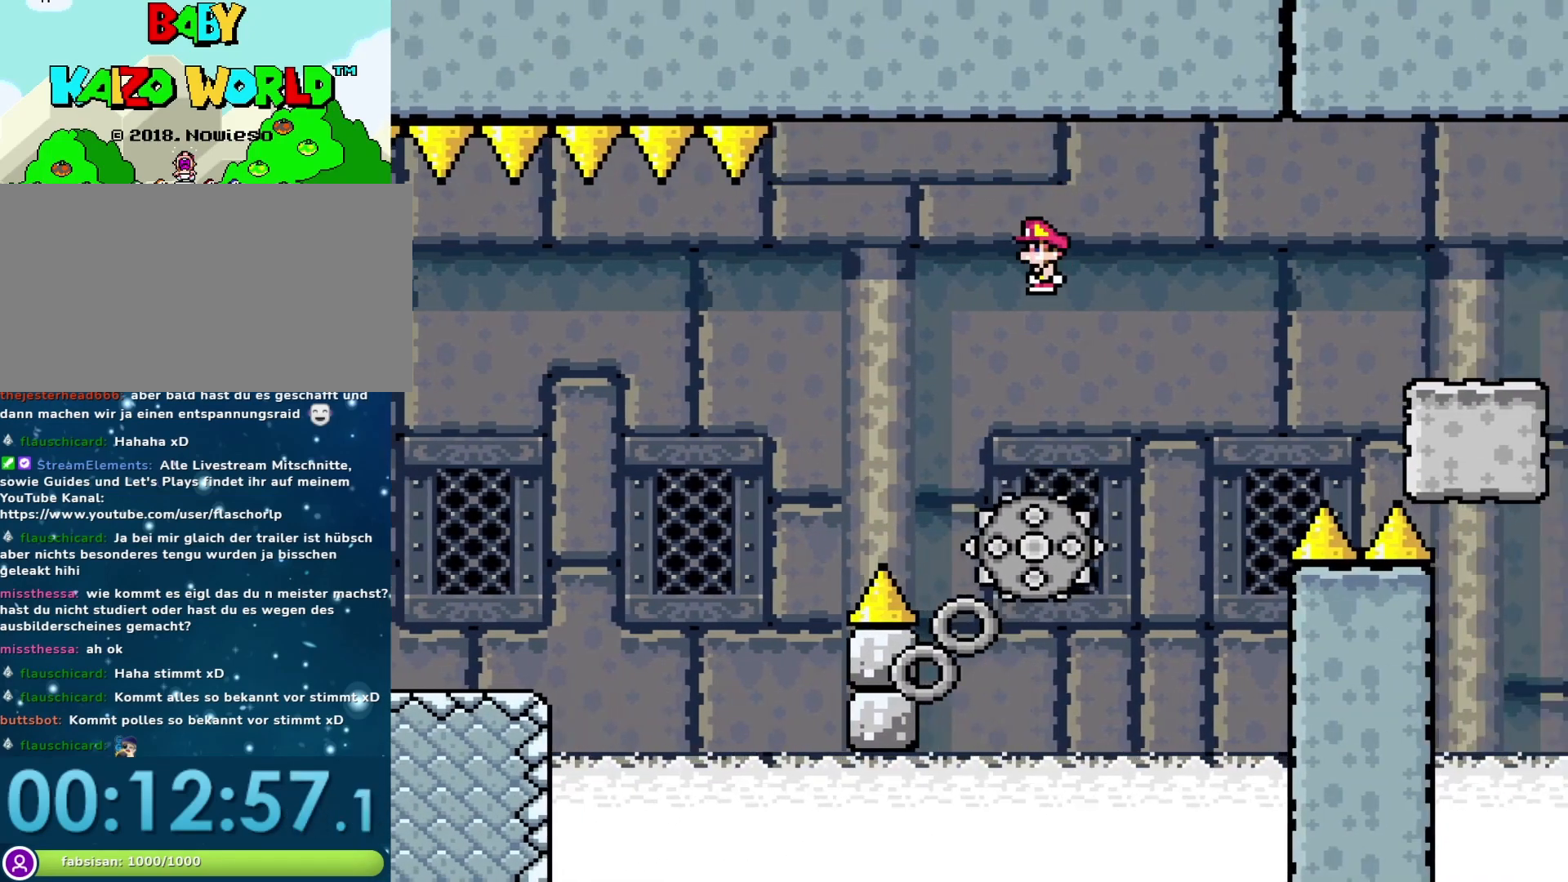
{"buttons": ["A", "X", "DPAD_RIGHT"], "events": [[17, "A", "down"]]}
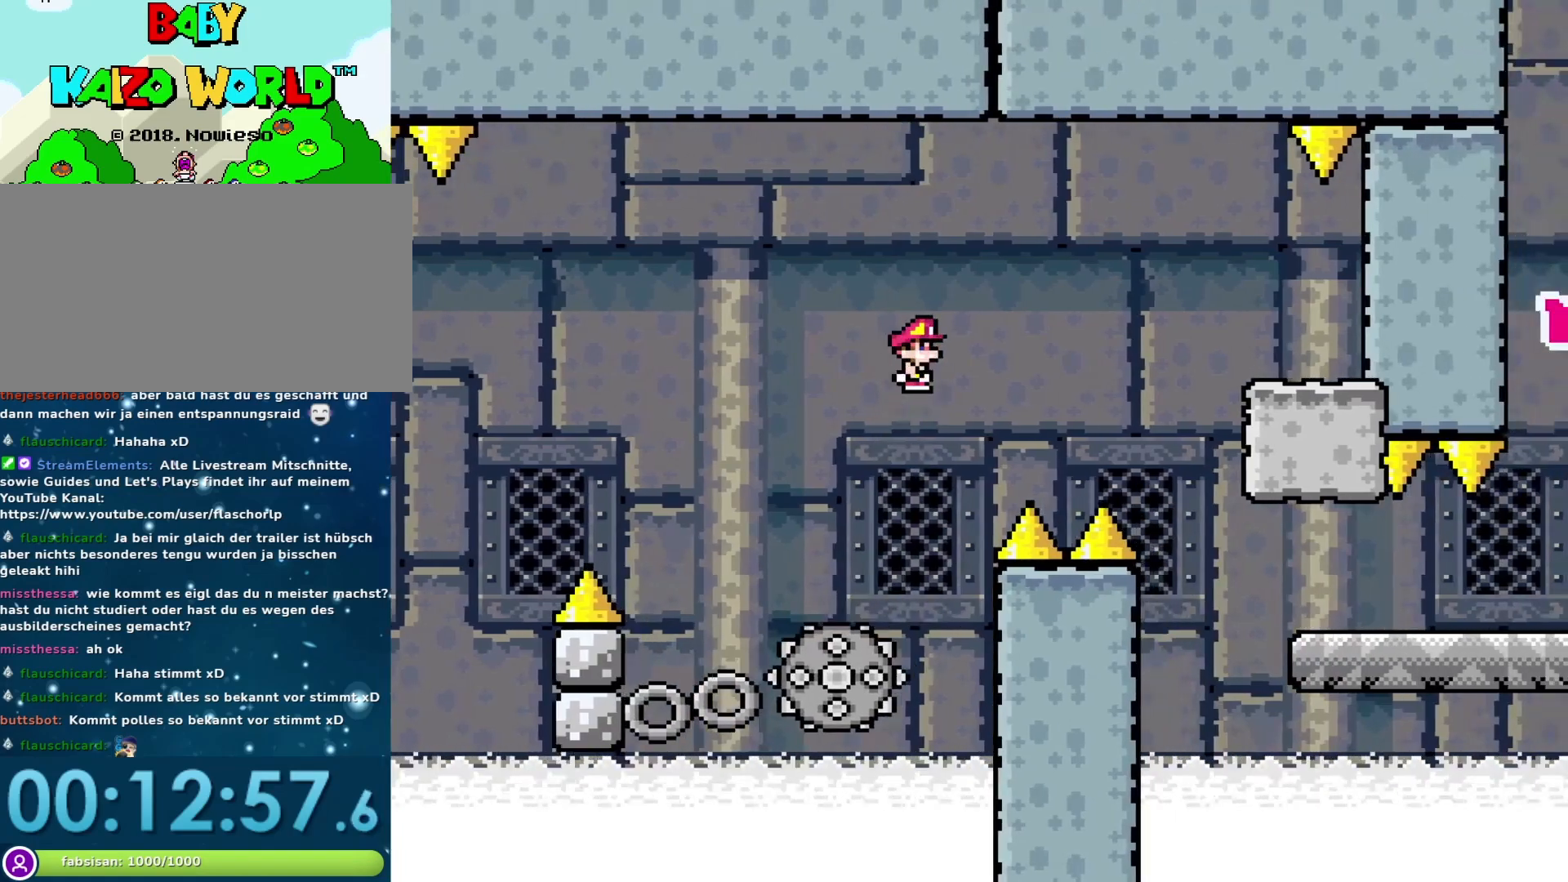
{"buttons": ["Y", "DPAD_RIGHT"], "events": [[100, "A", "up"], [167, "X", "up"], [200, "Y", "down"]]}
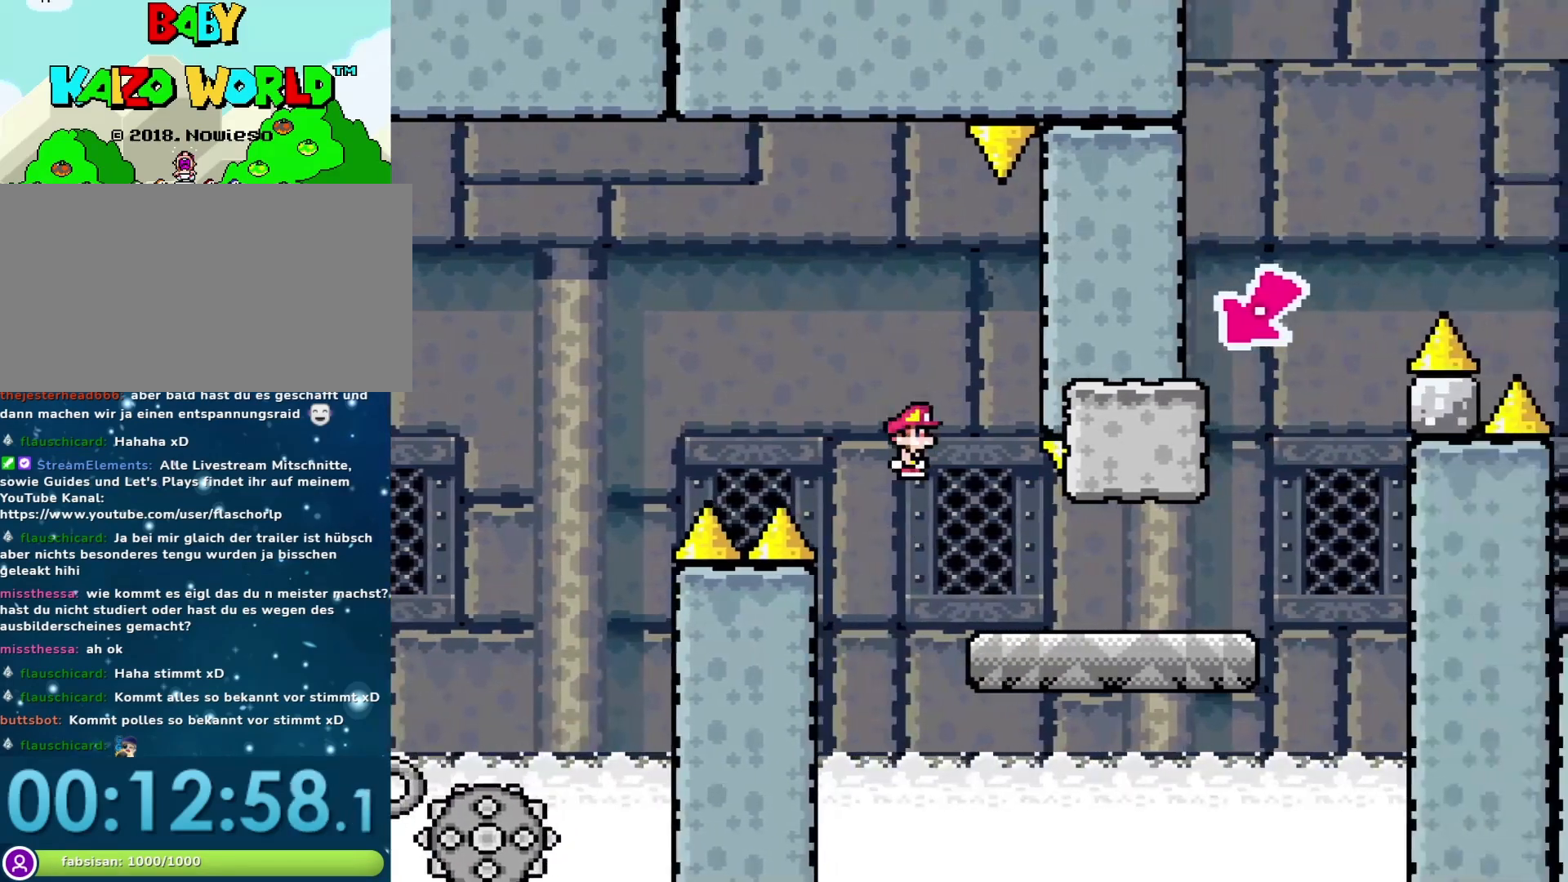
{"buttons": ["B", "Y", "DPAD_RIGHT"], "events": [[483, "B", "down"]]}
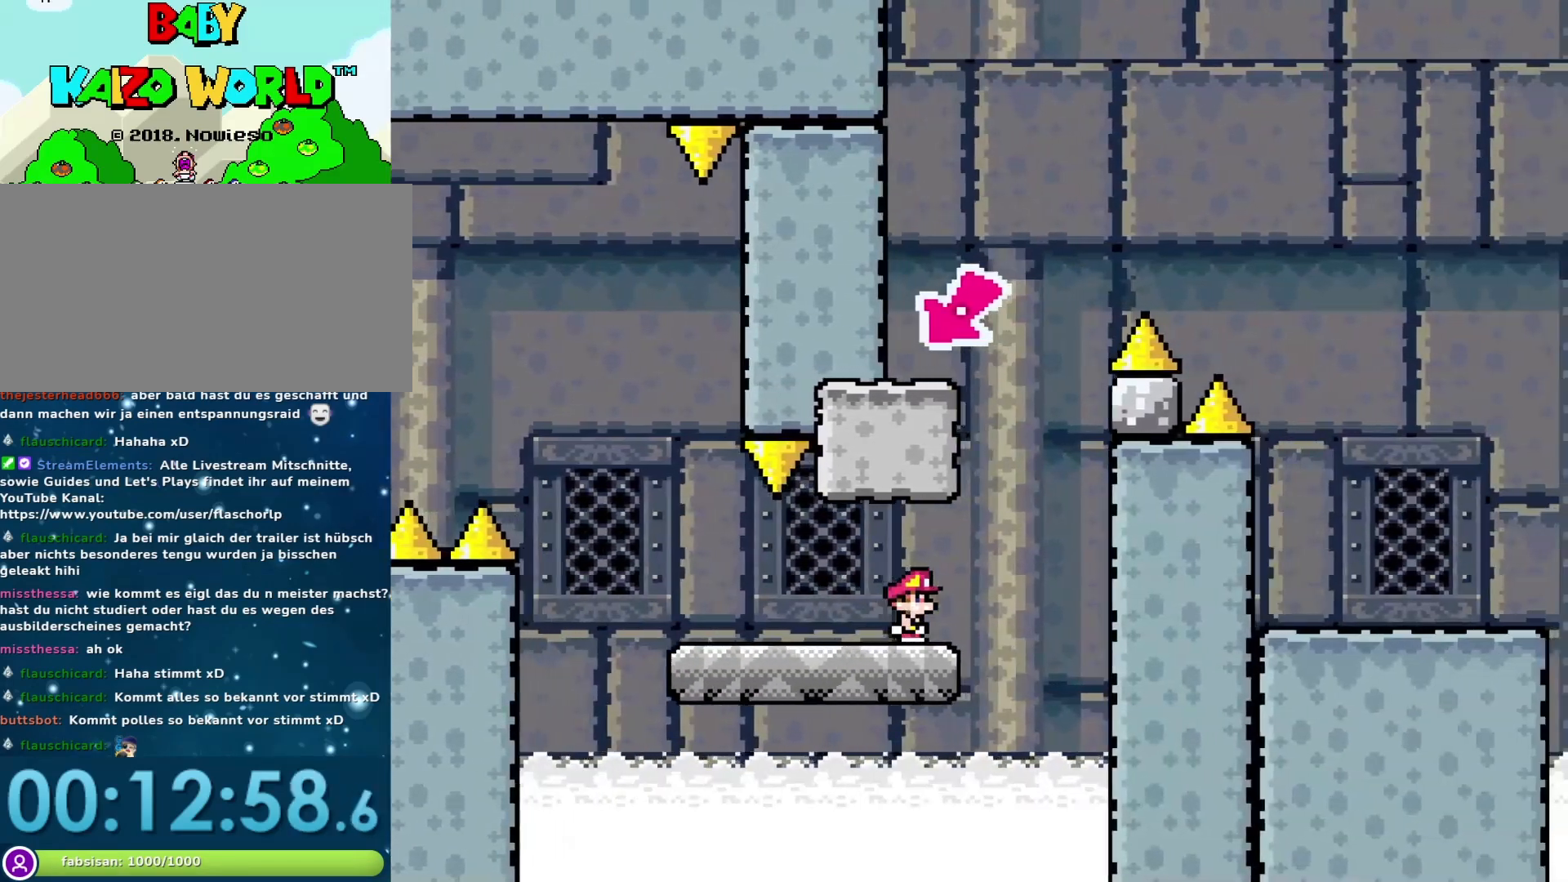
{"buttons": ["Y"], "events": [[17, "DPAD_DOWN", "down"], [67, "DPAD_LEFT", "down"], [67, "DPAD_RIGHT", "up"], [117, "DPAD_DOWN", "up"], [467, "B", "up"], [483, "DPAD_LEFT", "up"]]}
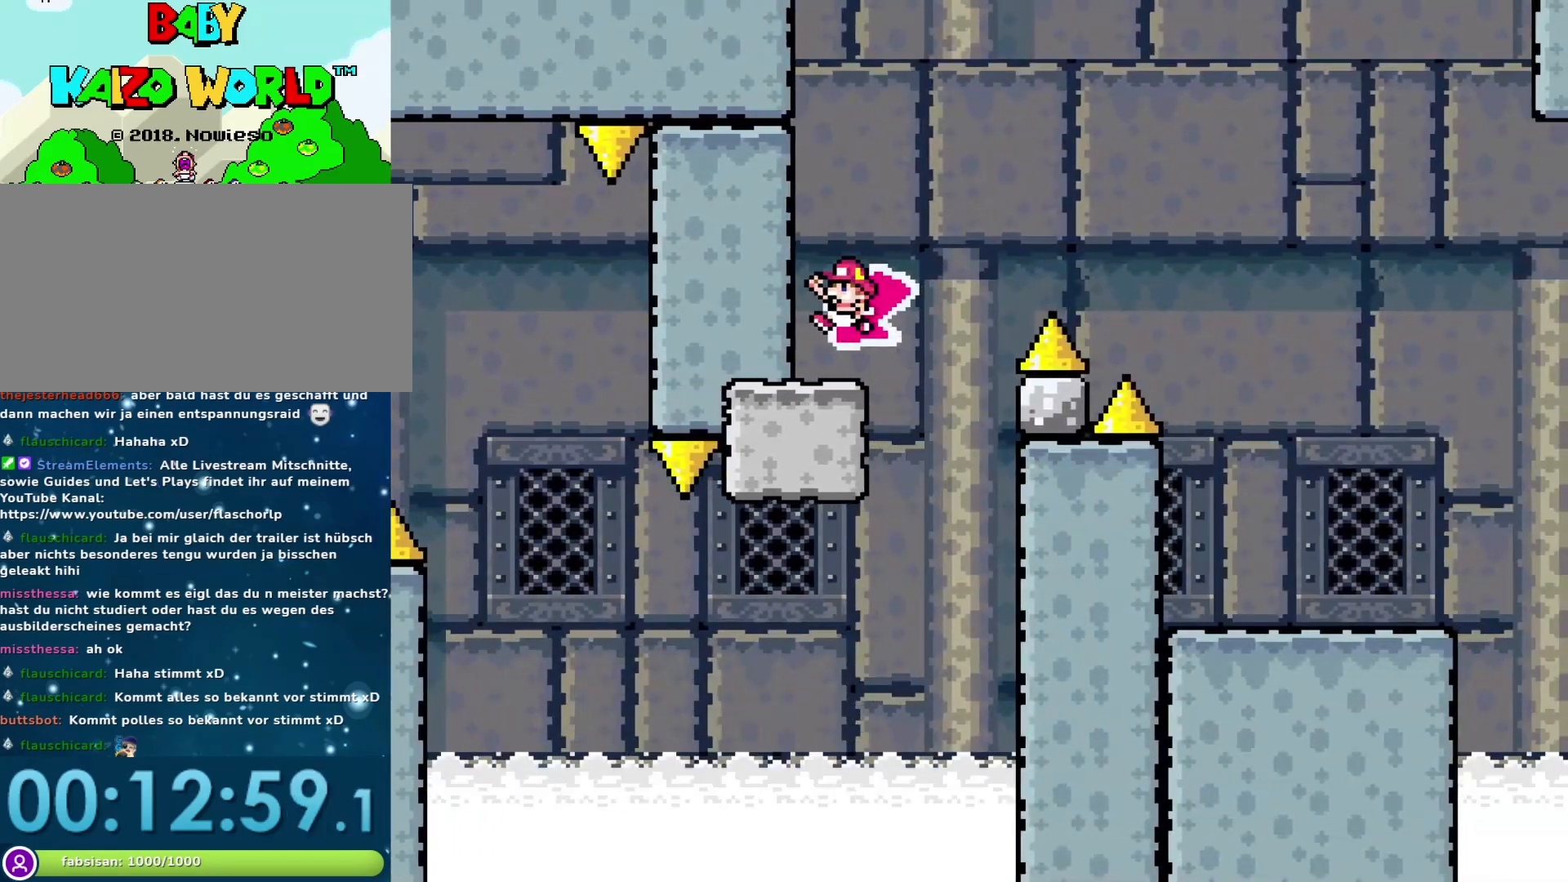
{"buttons": ["B", "Y", "DPAD_RIGHT"], "events": [[17, "DPAD_RIGHT", "down"], [217, "B", "down"]]}
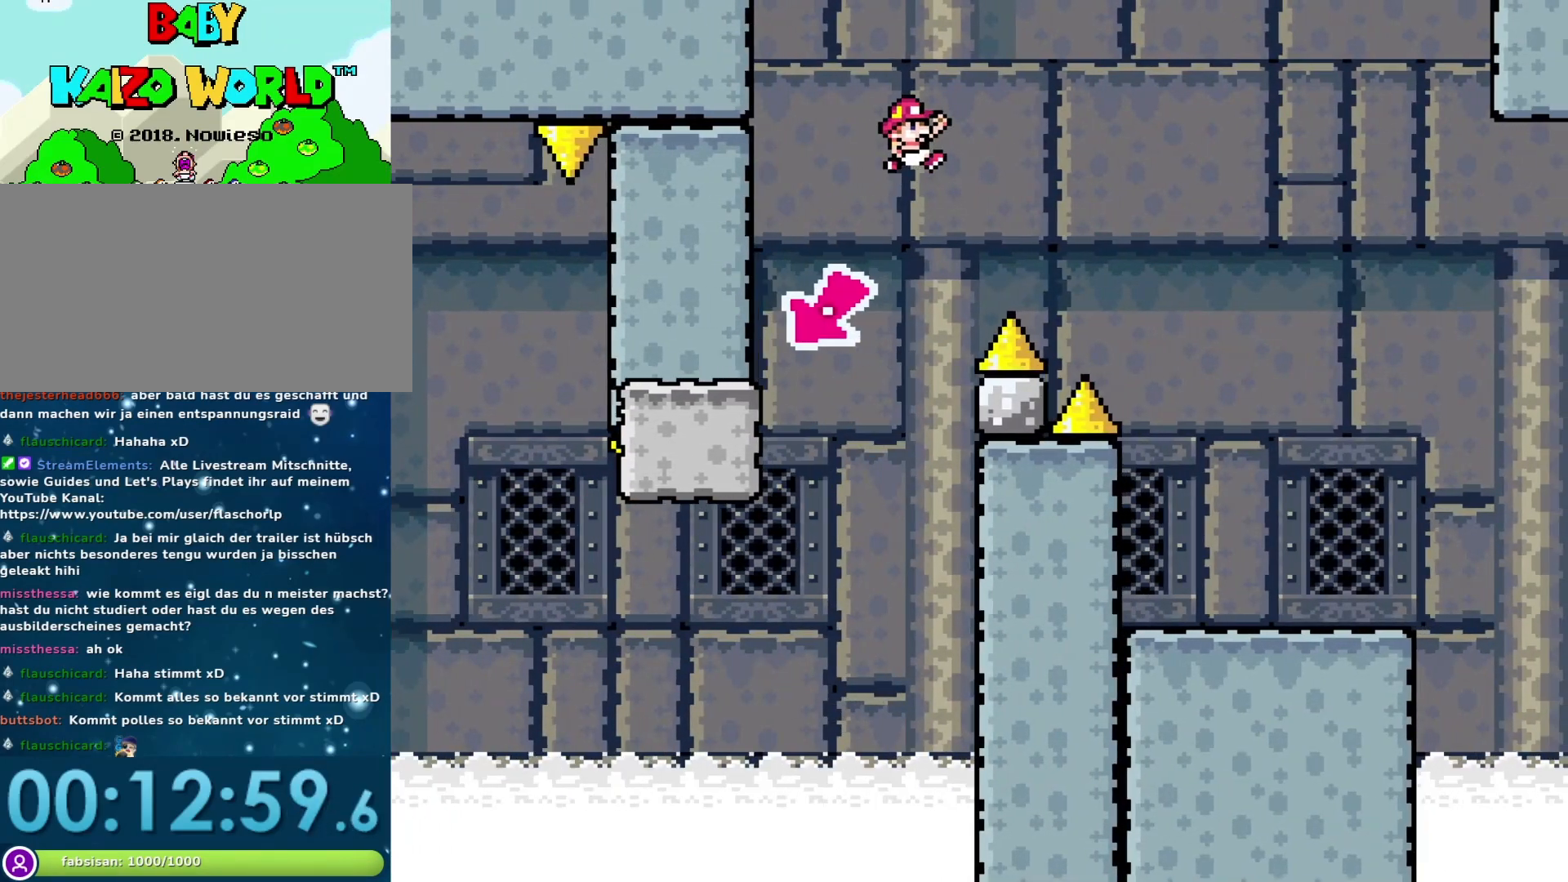
{"buttons": ["Y", "DPAD_RIGHT"], "events": [[200, "B", "up"]]}
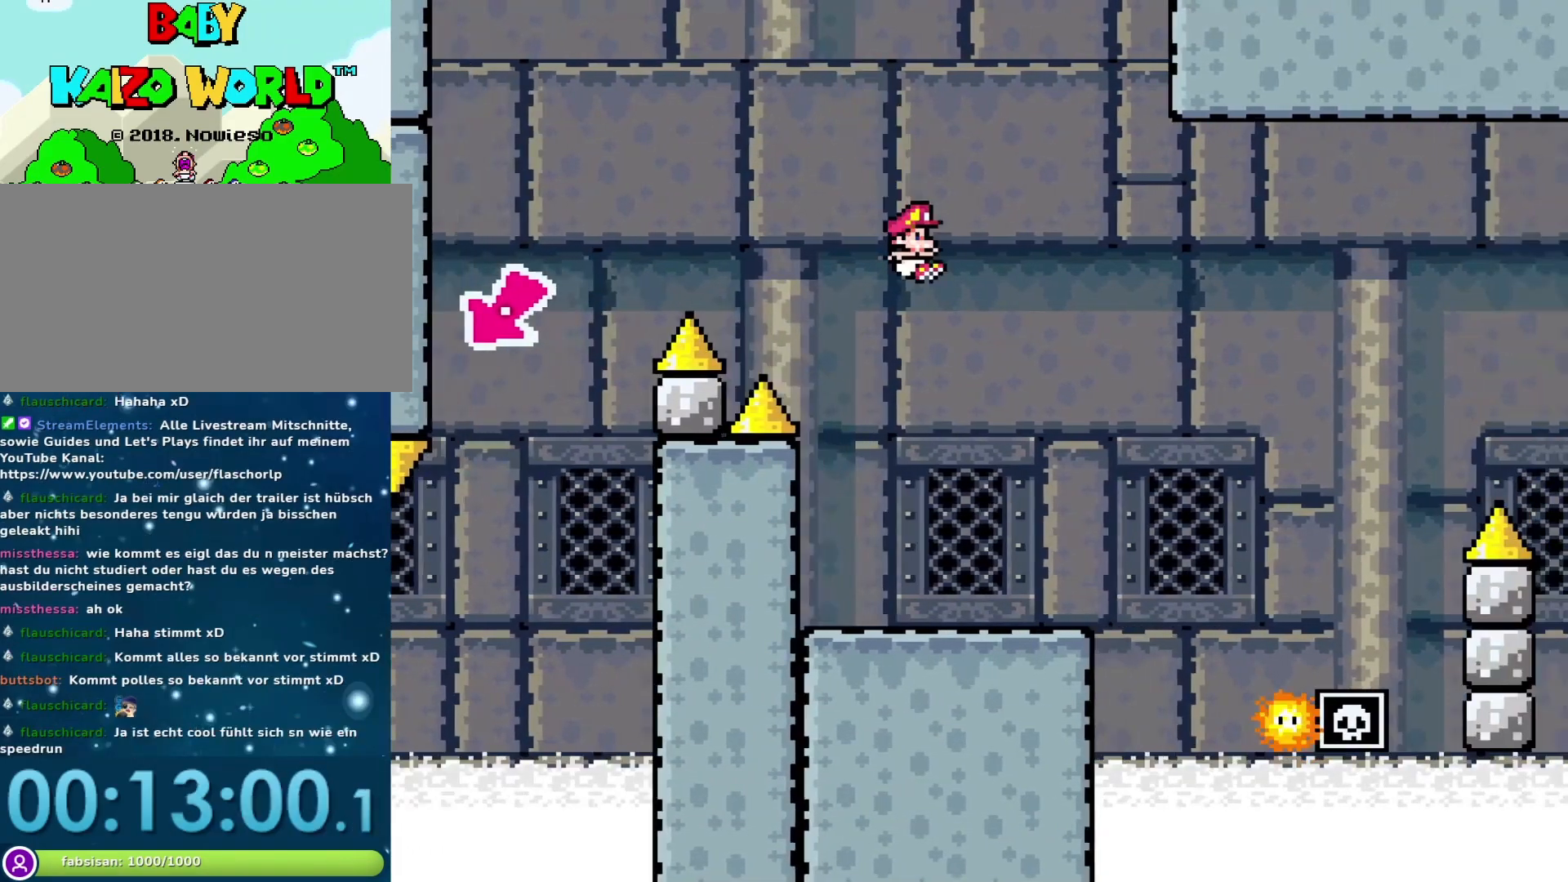
{"buttons": ["X"], "events": [[33, "DPAD_RIGHT", "up"], [67, "DPAD_LEFT", "down"], [250, "DPAD_LEFT", "up"], [283, "DPAD_RIGHT", "down"], [350, "Y", "up"], [417, "DPAD_RIGHT", "up"], [450, "X", "down"]]}
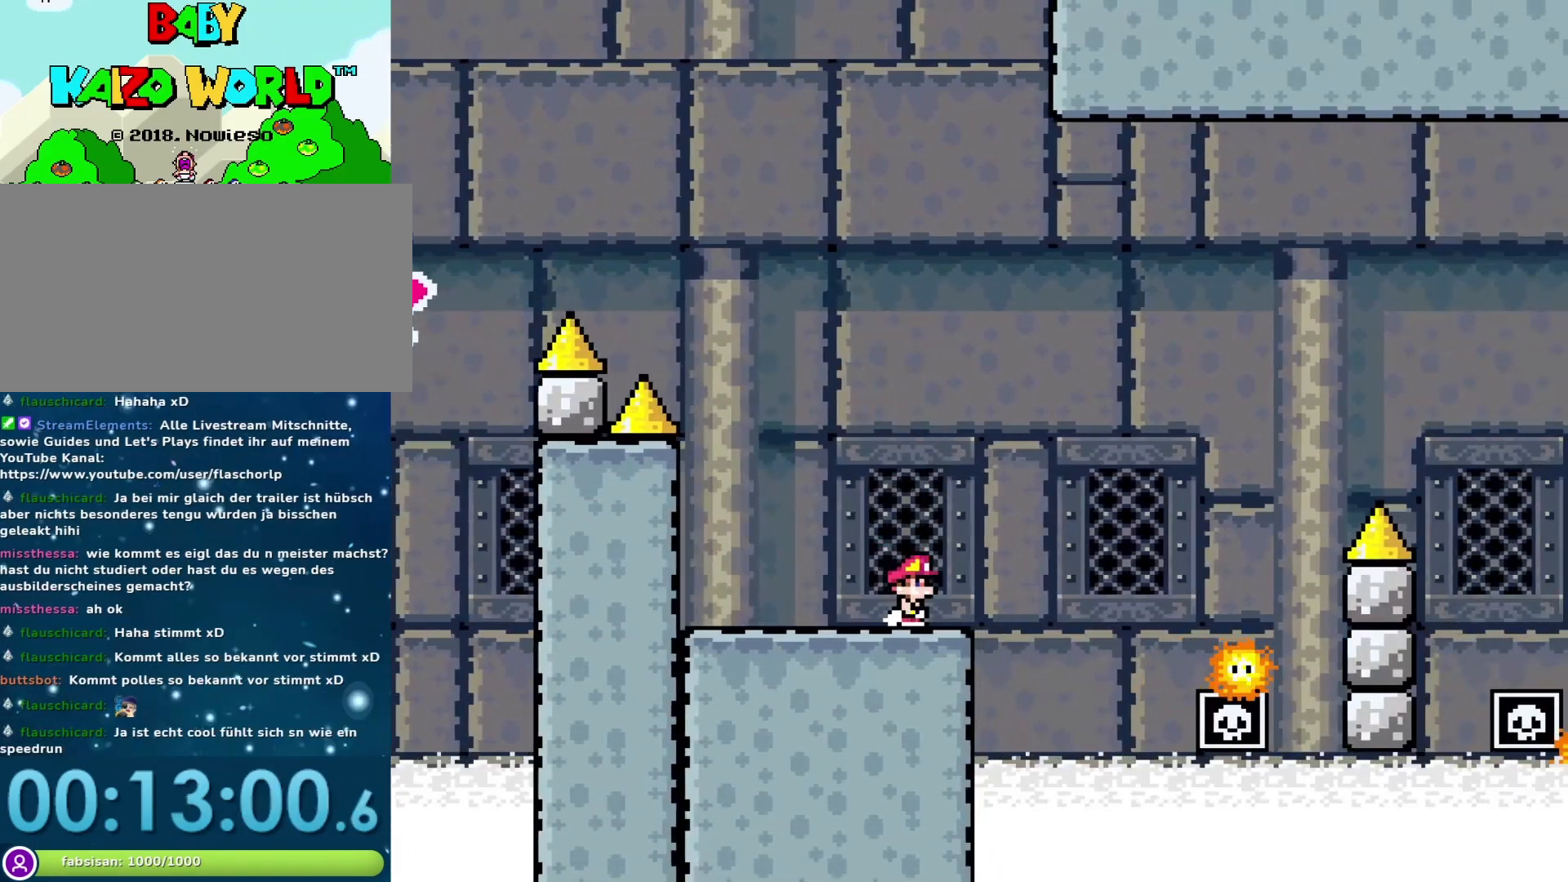
{"buttons": ["X"], "events": [[233, "DPAD_RIGHT", "down"], [283, "DPAD_RIGHT", "up"]]}
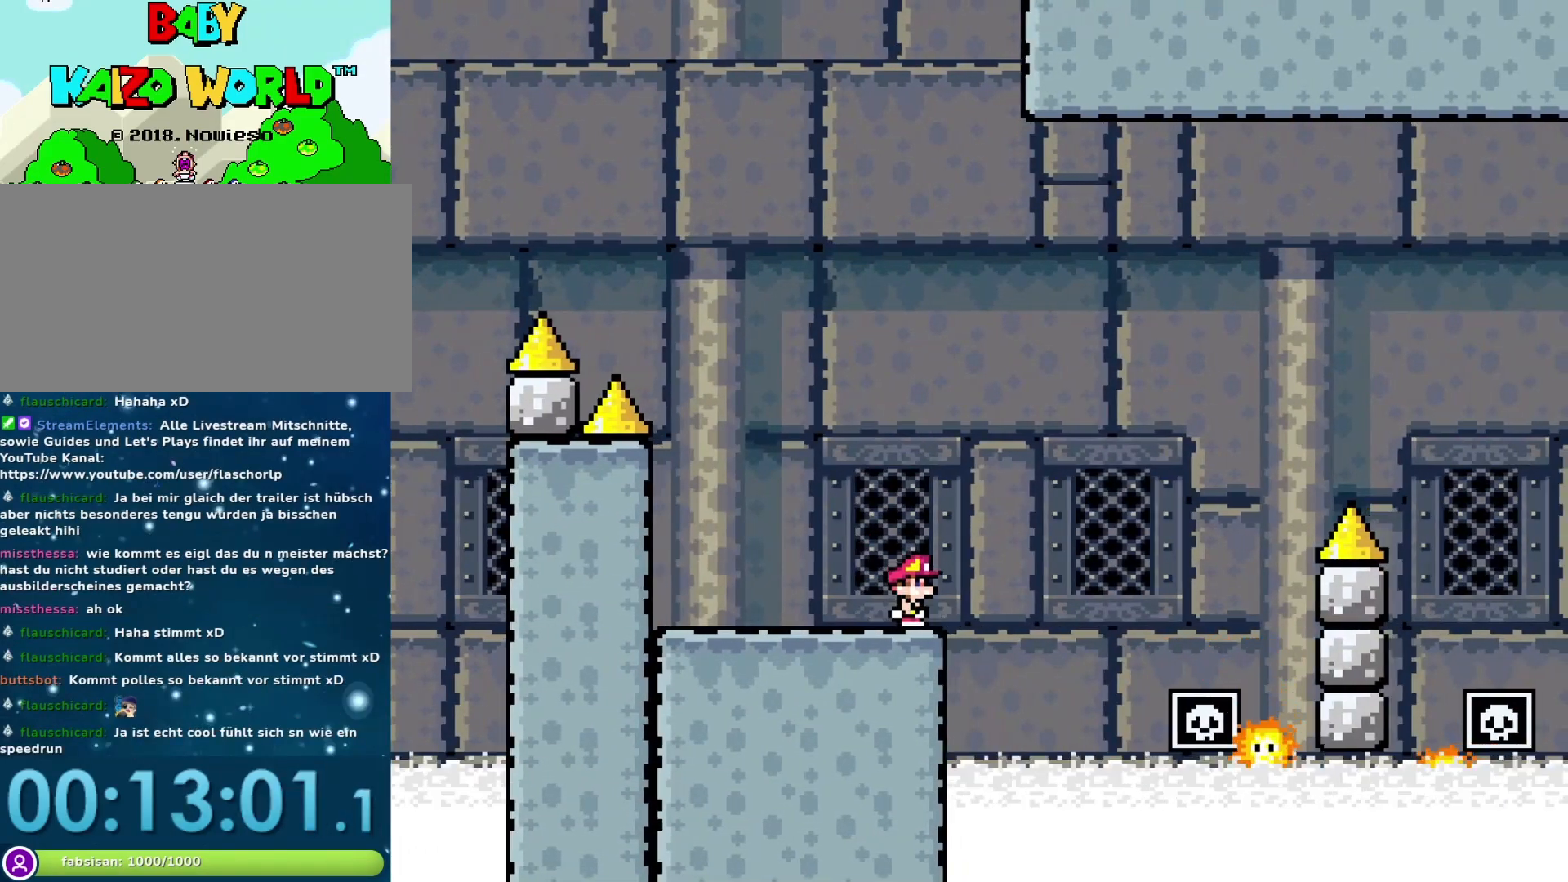
{"buttons": ["A", "X", "DPAD_RIGHT"], "events": [[350, "DPAD_RIGHT", "down"], [383, "A", "down"]]}
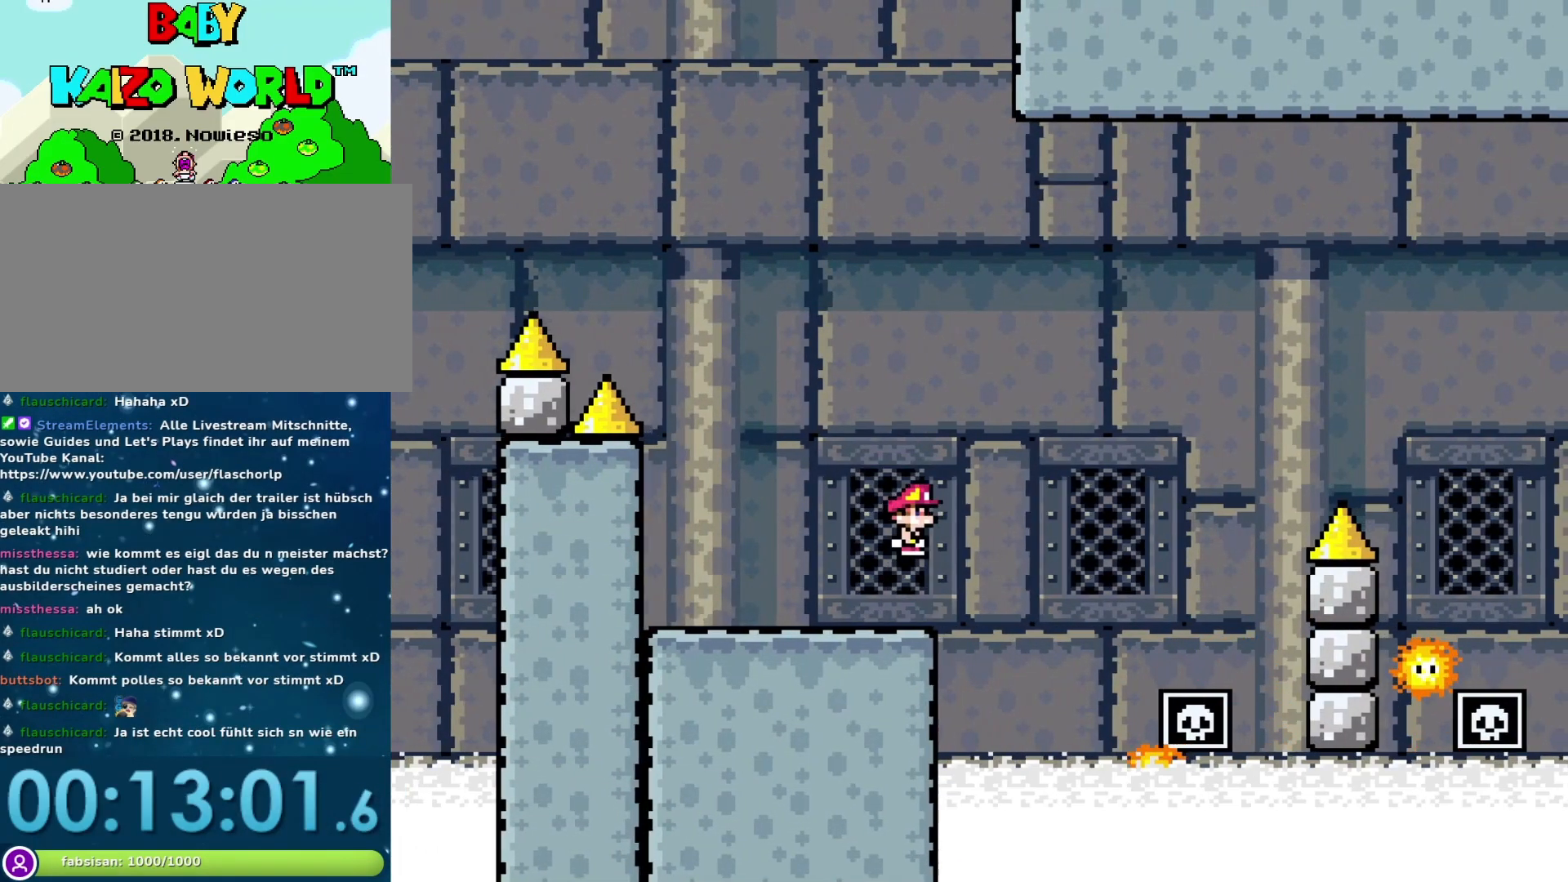
{"buttons": ["A", "X", "DPAD_RIGHT"], "events": [[67, "A", "up"], [267, "A", "down"], [317, "DPAD_RIGHT", "up"], [350, "DPAD_LEFT", "down"], [467, "DPAD_LEFT", "up"], [500, "DPAD_RIGHT", "down"]]}
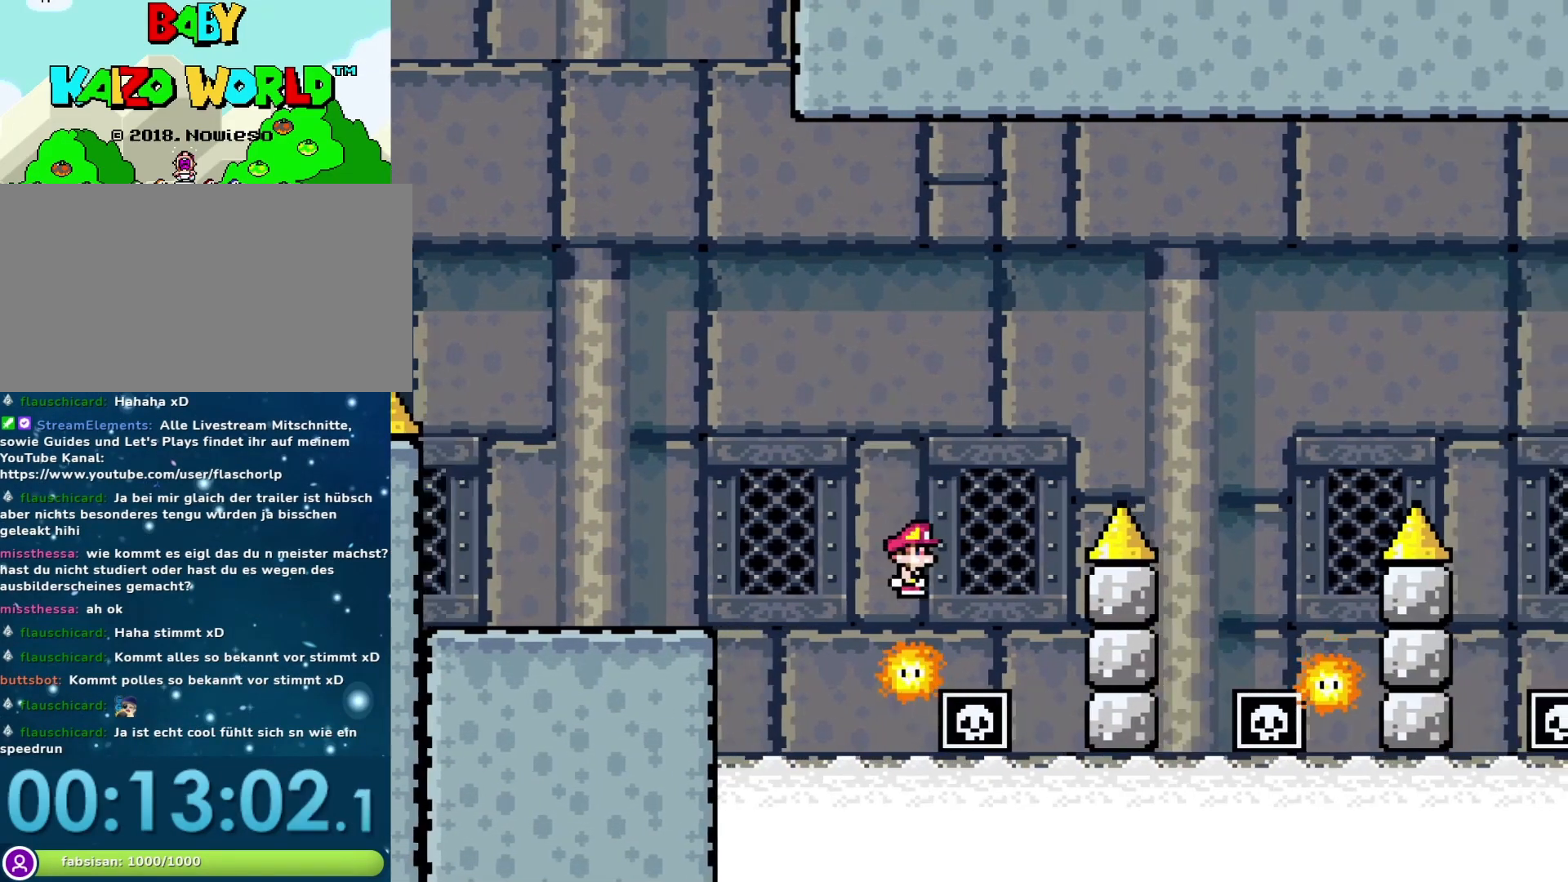
{"buttons": ["A", "X", "DPAD_RIGHT"], "events": []}